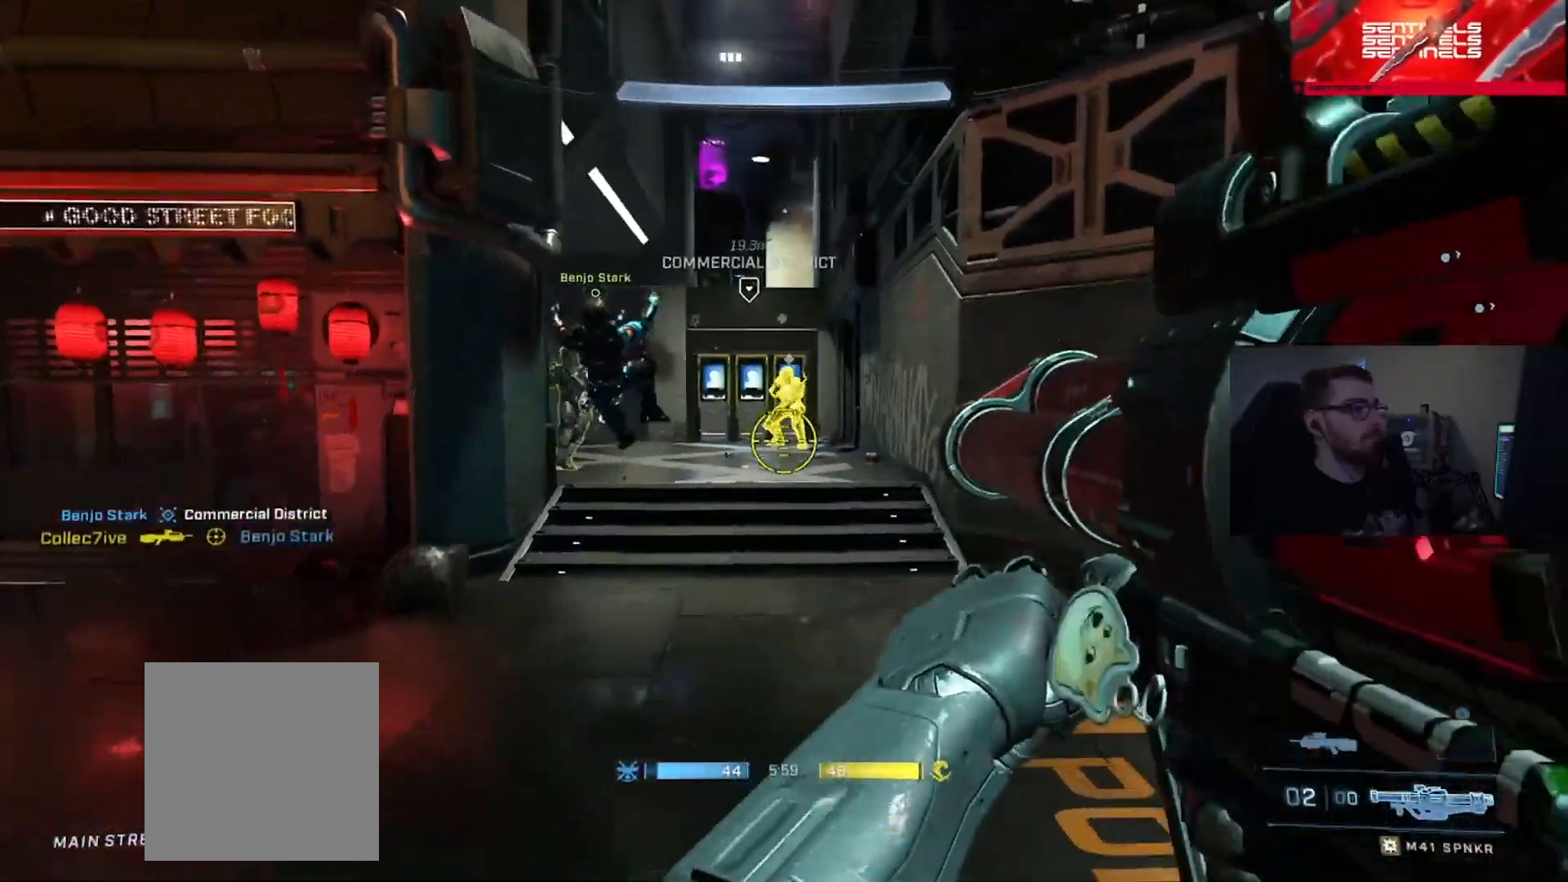
Gameplay with a controller (Xbox layout); each line is a JSON object with the inputs held at the frame after it. "events" lists button and stick changes between this image and that frame as [ms after this image, input, new state], when the widget could be followed in between. Not read: R1.
{"buttons": [], "left_stick": "down-right", "right_stick": "left", "events": [[17, "right_stick", "left"], [67, "R2", "down"], [200, "R2", "up"], [217, "right_stick", "down-left"], [284, "left_stick", "down-right"], [317, "right_stick", "left"]]}
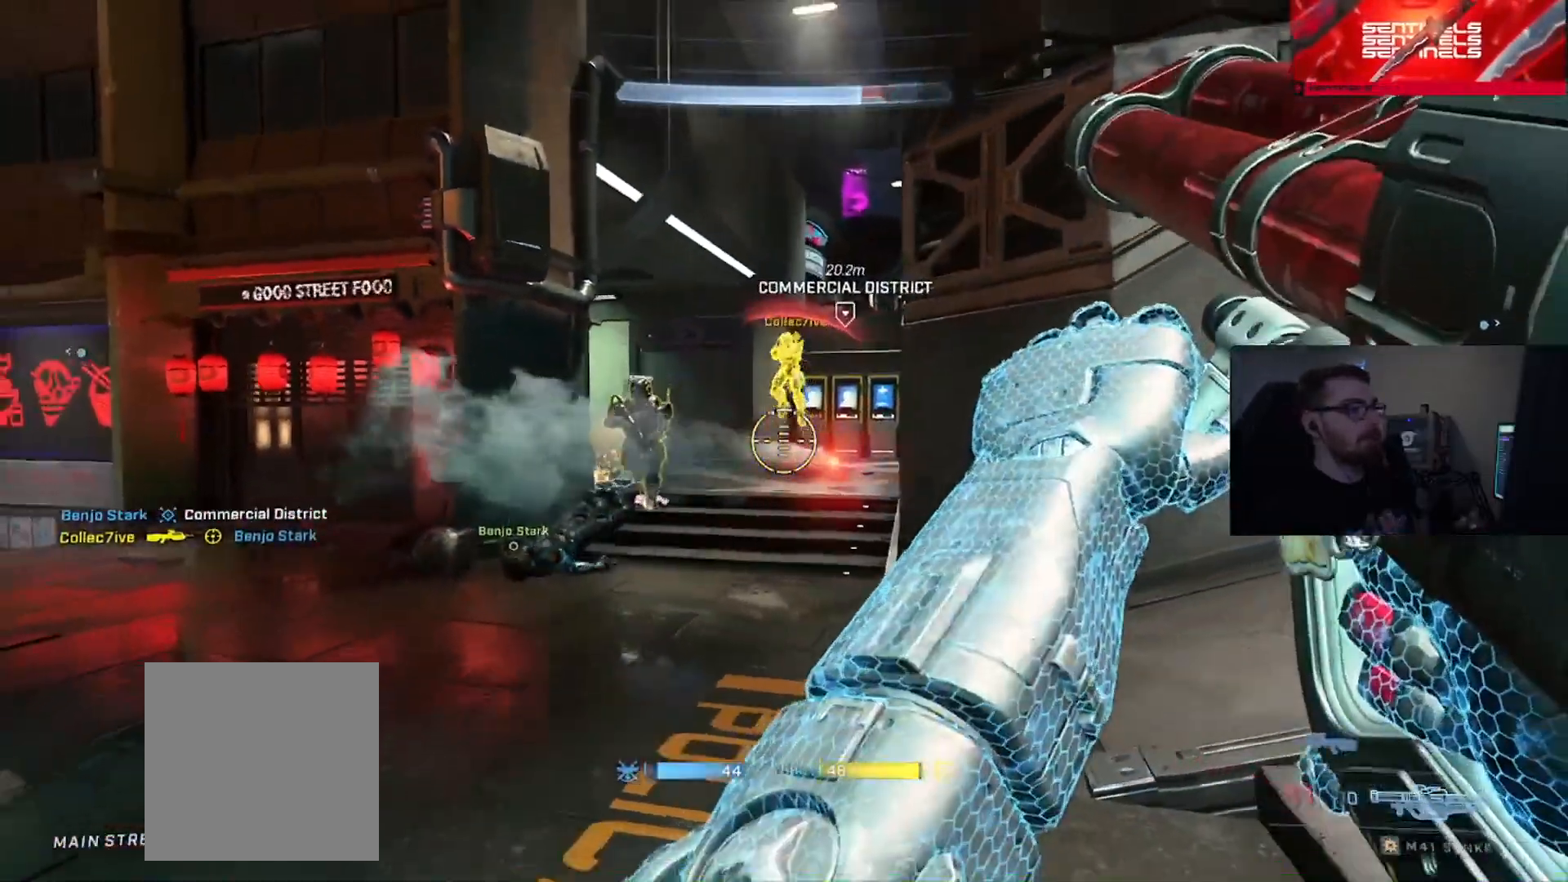
{"buttons": ["R2", "L3"], "left_stick": "down-right", "right_stick": "down-left", "events": [[100, "right_stick", "down-left"], [250, "L1", "down"], [250, "right_stick", "down"], [266, "L3", "down"], [317, "L1", "up"], [450, "R2", "down"], [450, "right_stick", "down-left"]]}
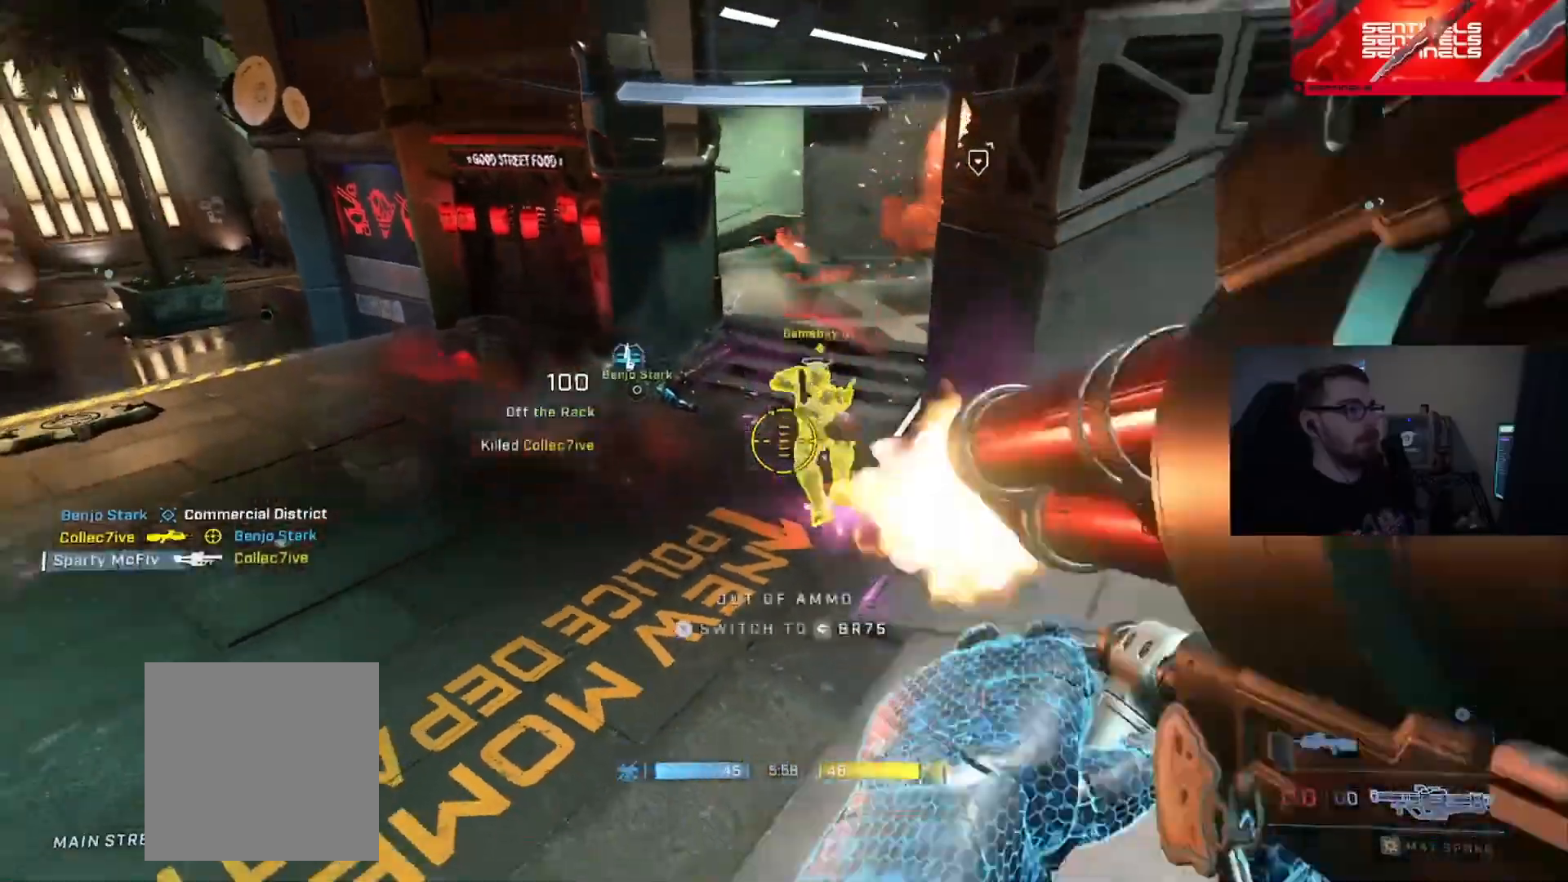
{"buttons": [], "left_stick": "down", "right_stick": "left", "events": [[134, "R2", "up"], [150, "right_stick", "up-right"], [267, "Y", "down"], [300, "right_stick", "center"], [350, "Y", "up"], [367, "right_stick", "left"], [400, "L3", "up"], [501, "left_stick", "down"]]}
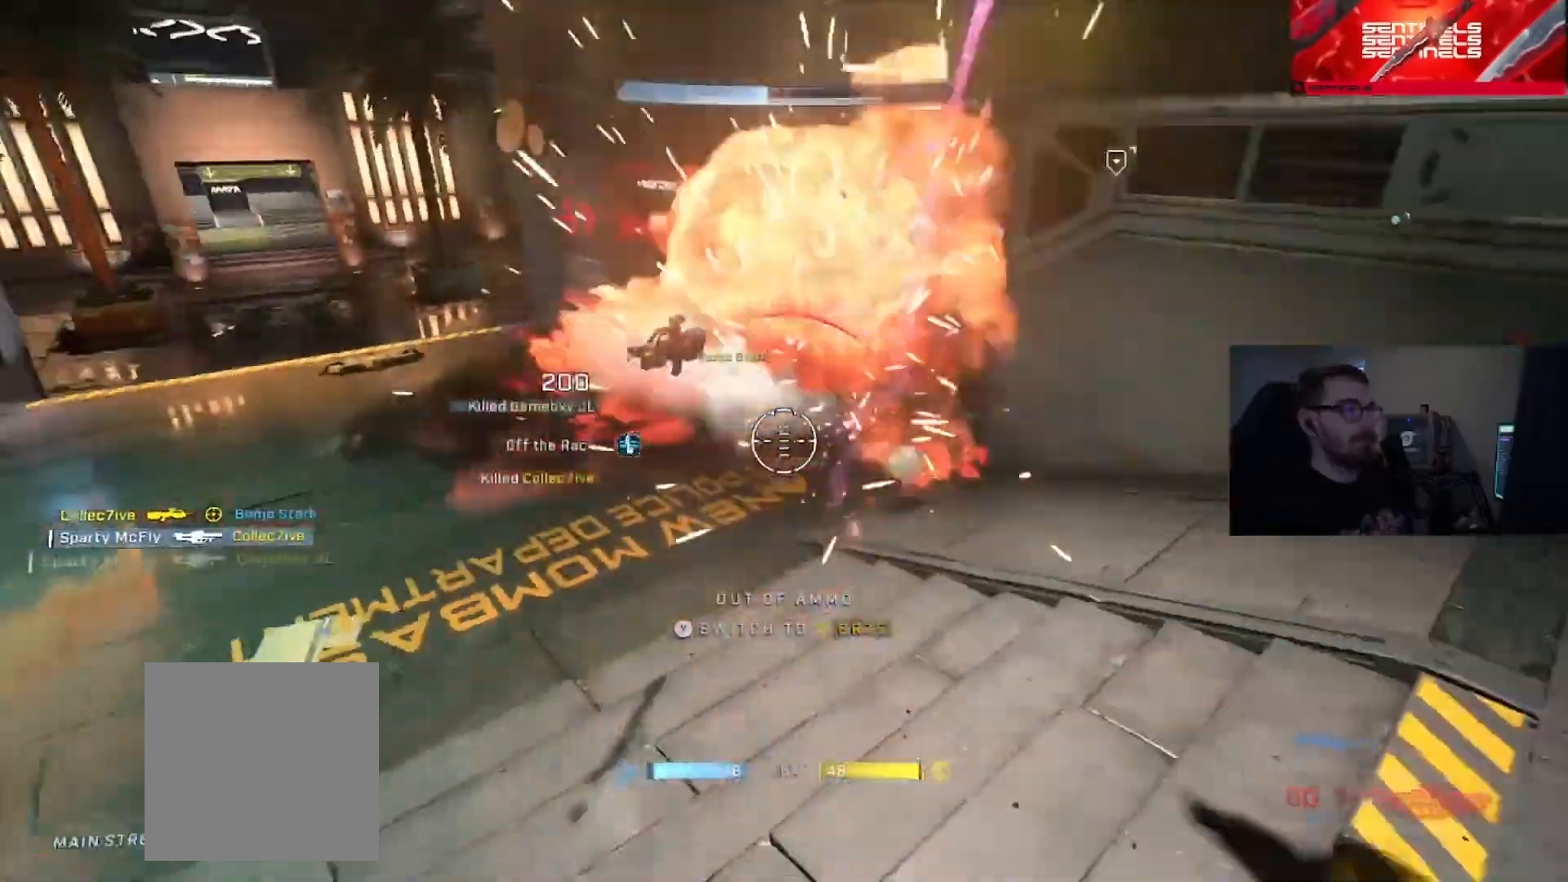
{"buttons": [], "left_stick": "left", "right_stick": "left", "events": [[116, "left_stick", "down-left"], [350, "left_stick", "left"], [417, "Y", "down"], [500, "Y", "up"]]}
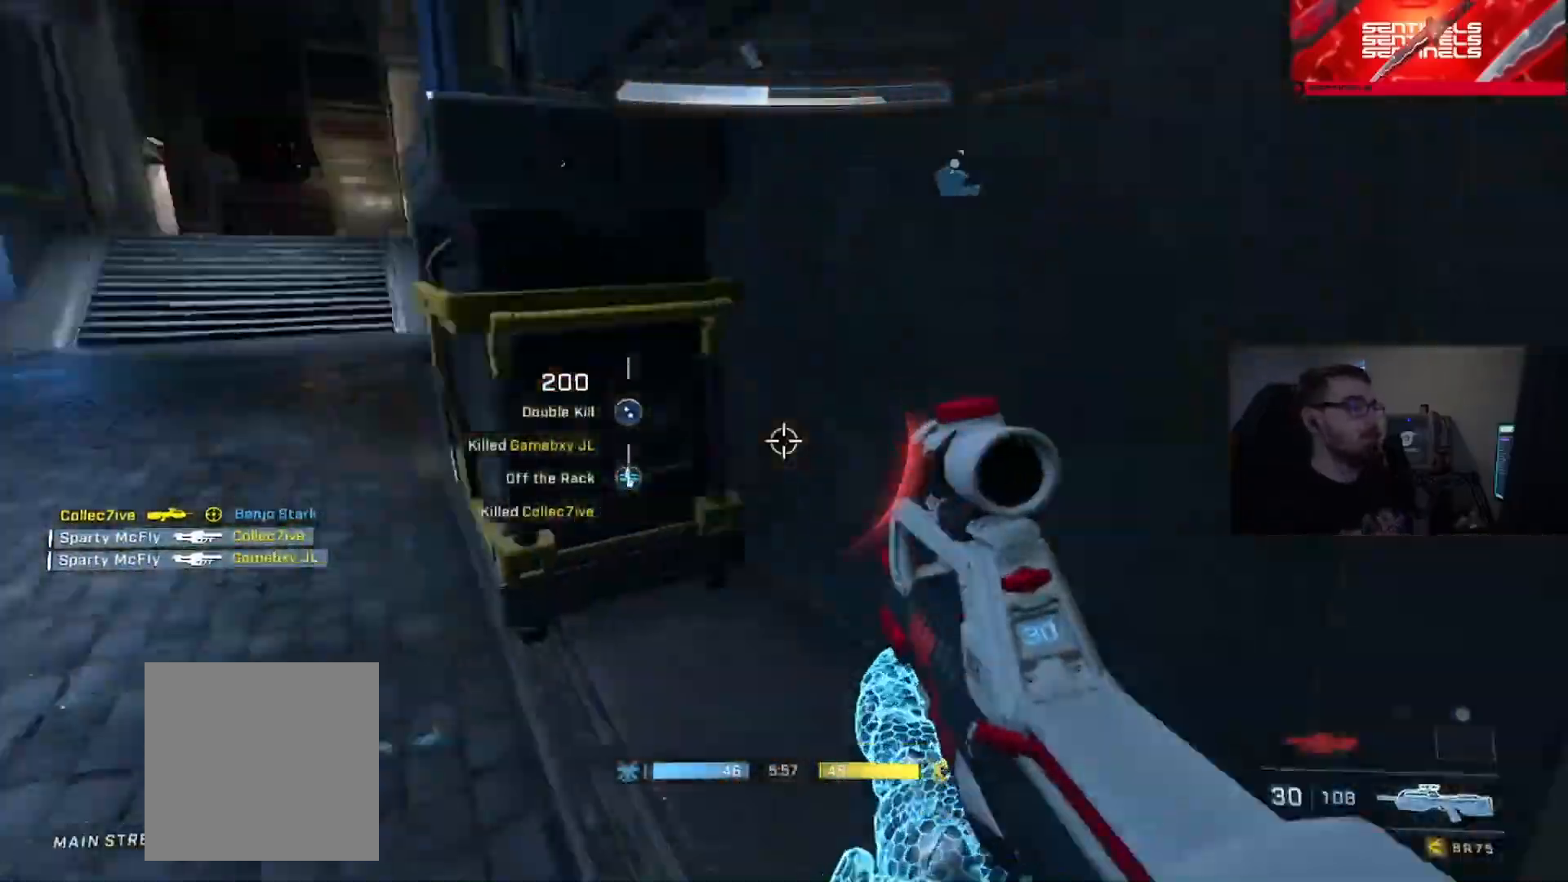
{"buttons": [], "left_stick": "up-left", "right_stick": "up-right", "events": [[17, "left_stick", "up-left"], [117, "A", "down"], [117, "right_stick", "center"], [200, "A", "up"], [284, "right_stick", "up-right"], [300, "Y", "down"], [367, "Y", "up"]]}
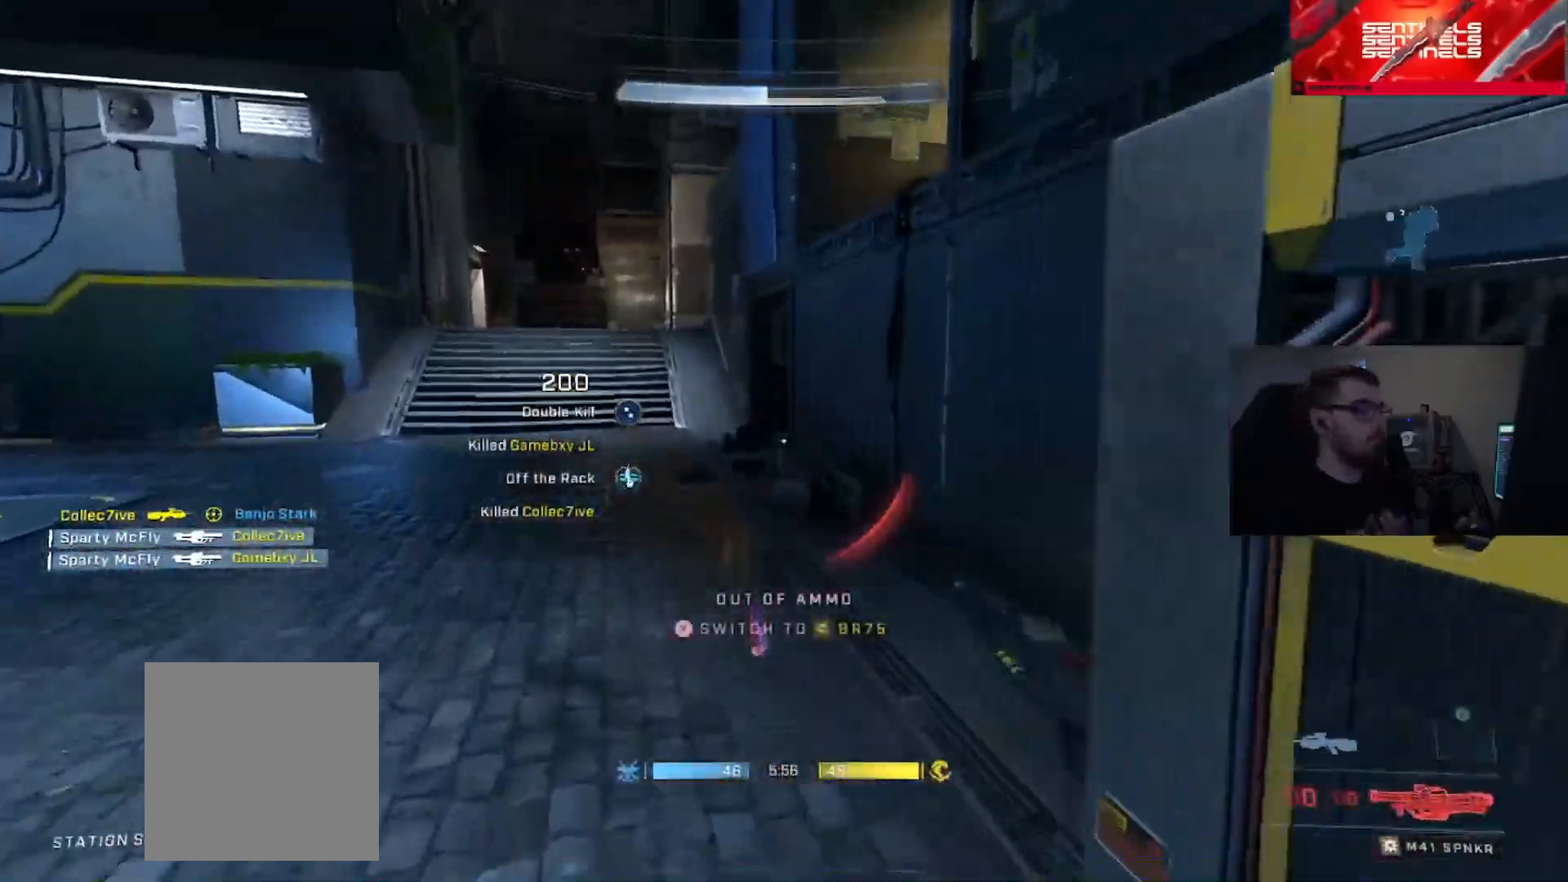
{"buttons": ["L3"], "left_stick": "up", "right_stick": "down-right", "events": [[33, "A", "down"], [100, "A", "up"], [166, "A", "down"], [183, "left_stick", "up"], [183, "right_stick", "up"], [250, "A", "up"], [300, "L1", "down"], [317, "right_stick", "down-right"], [350, "B", "down"], [367, "L1", "up"], [450, "B", "up"], [483, "L3", "down"]]}
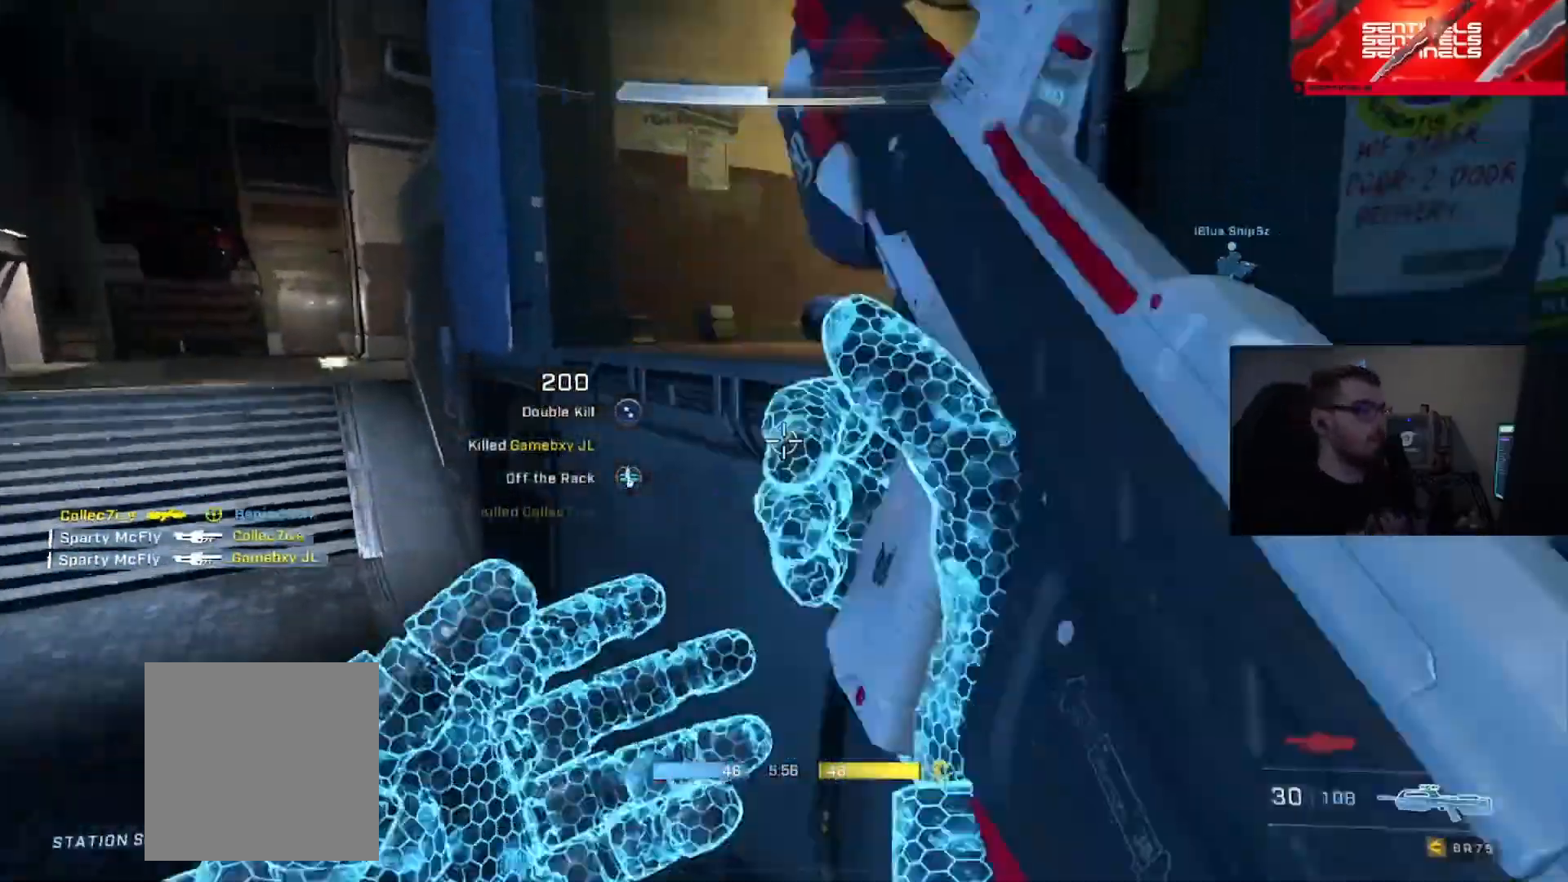
{"buttons": ["A"], "left_stick": "up", "right_stick": "center", "events": [[17, "B", "down"], [67, "right_stick", "right"], [117, "B", "up"], [300, "A", "down"], [300, "right_stick", "center"], [334, "L3", "up"], [367, "A", "up"], [451, "A", "down"]]}
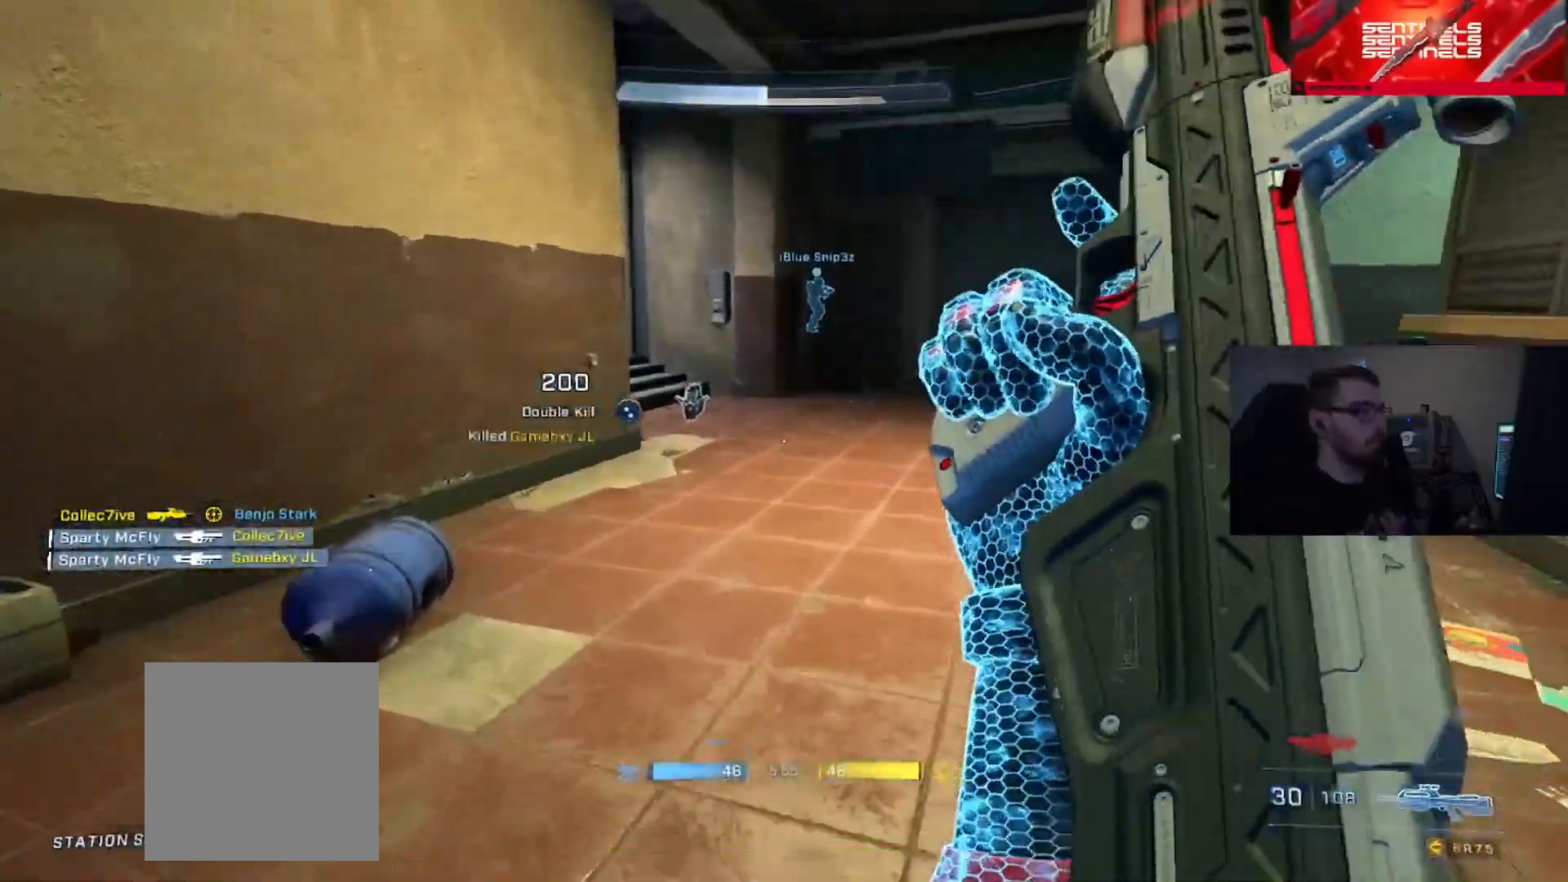
{"buttons": [], "left_stick": "up", "right_stick": "up-left", "events": [[33, "A", "up"], [33, "right_stick", "up-right"], [133, "right_stick", "center"], [417, "right_stick", "up-left"]]}
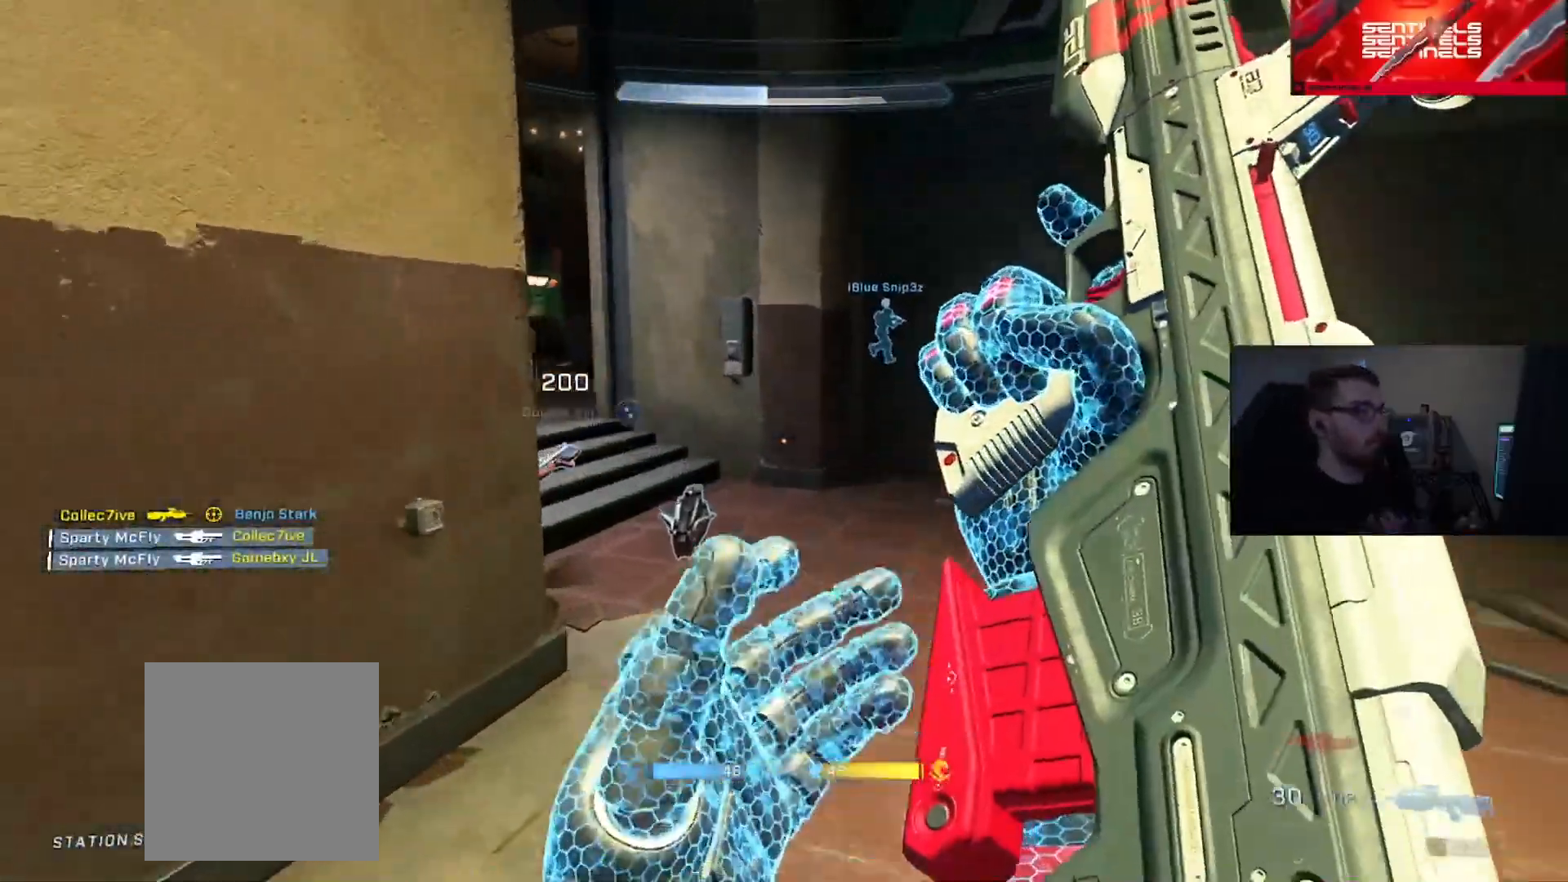
{"buttons": ["B"], "left_stick": "up-left", "right_stick": "center", "events": [[117, "Y", "down"], [200, "right_stick", "left"], [217, "Y", "up"], [284, "B", "down"], [400, "Y", "down"], [434, "Y", "up"], [434, "left_stick", "up-left"], [451, "right_stick", "center"]]}
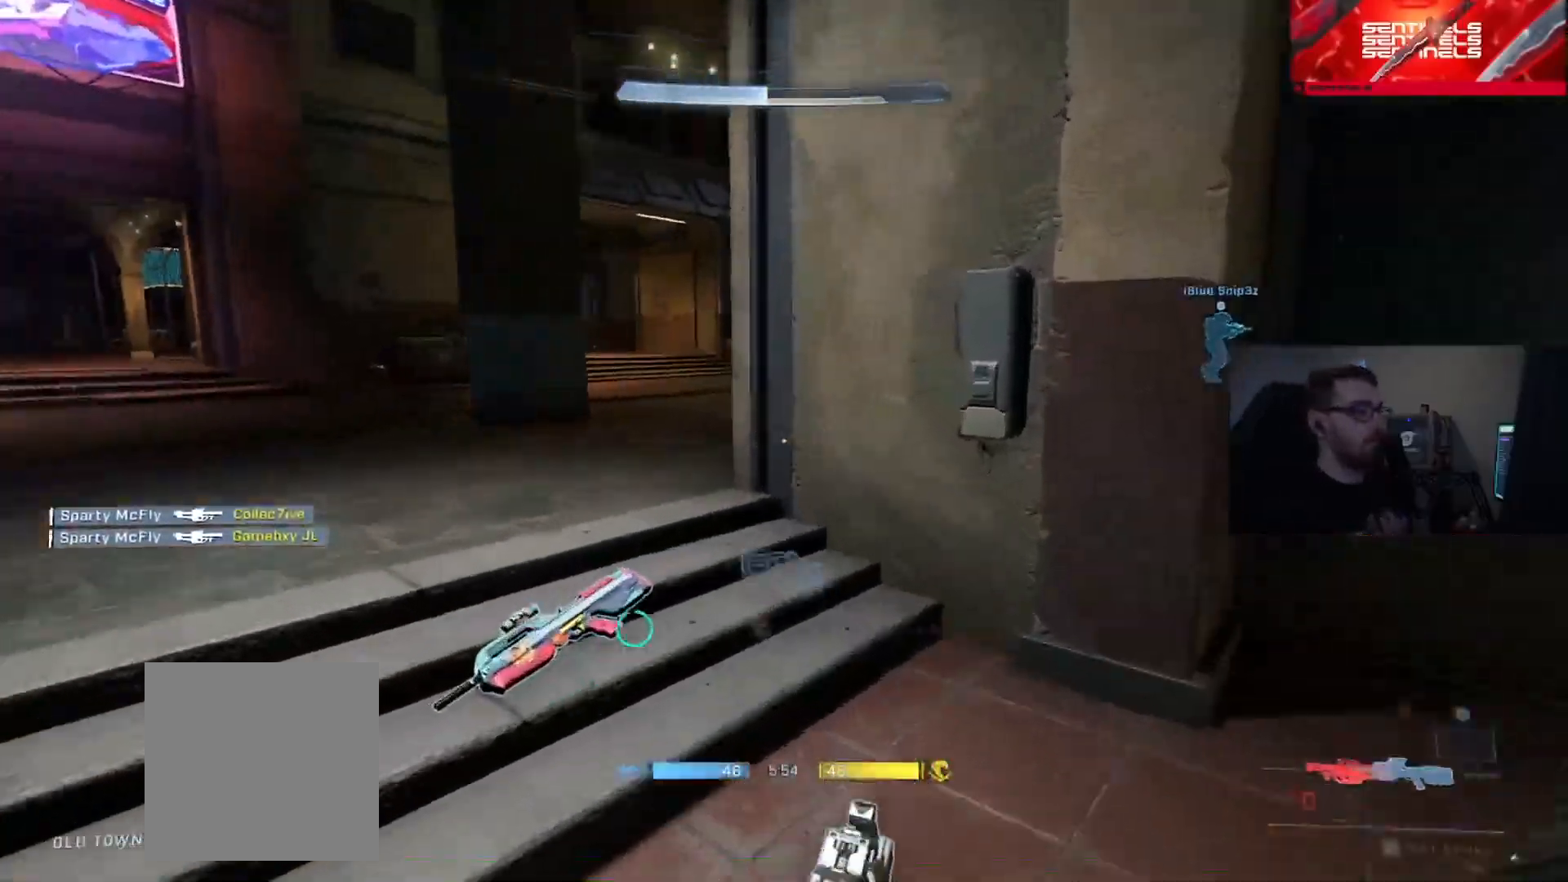
{"buttons": ["Y"], "left_stick": "up-left", "right_stick": "right", "events": [[116, "B", "up"], [300, "right_stick", "right"], [483, "Y", "down"]]}
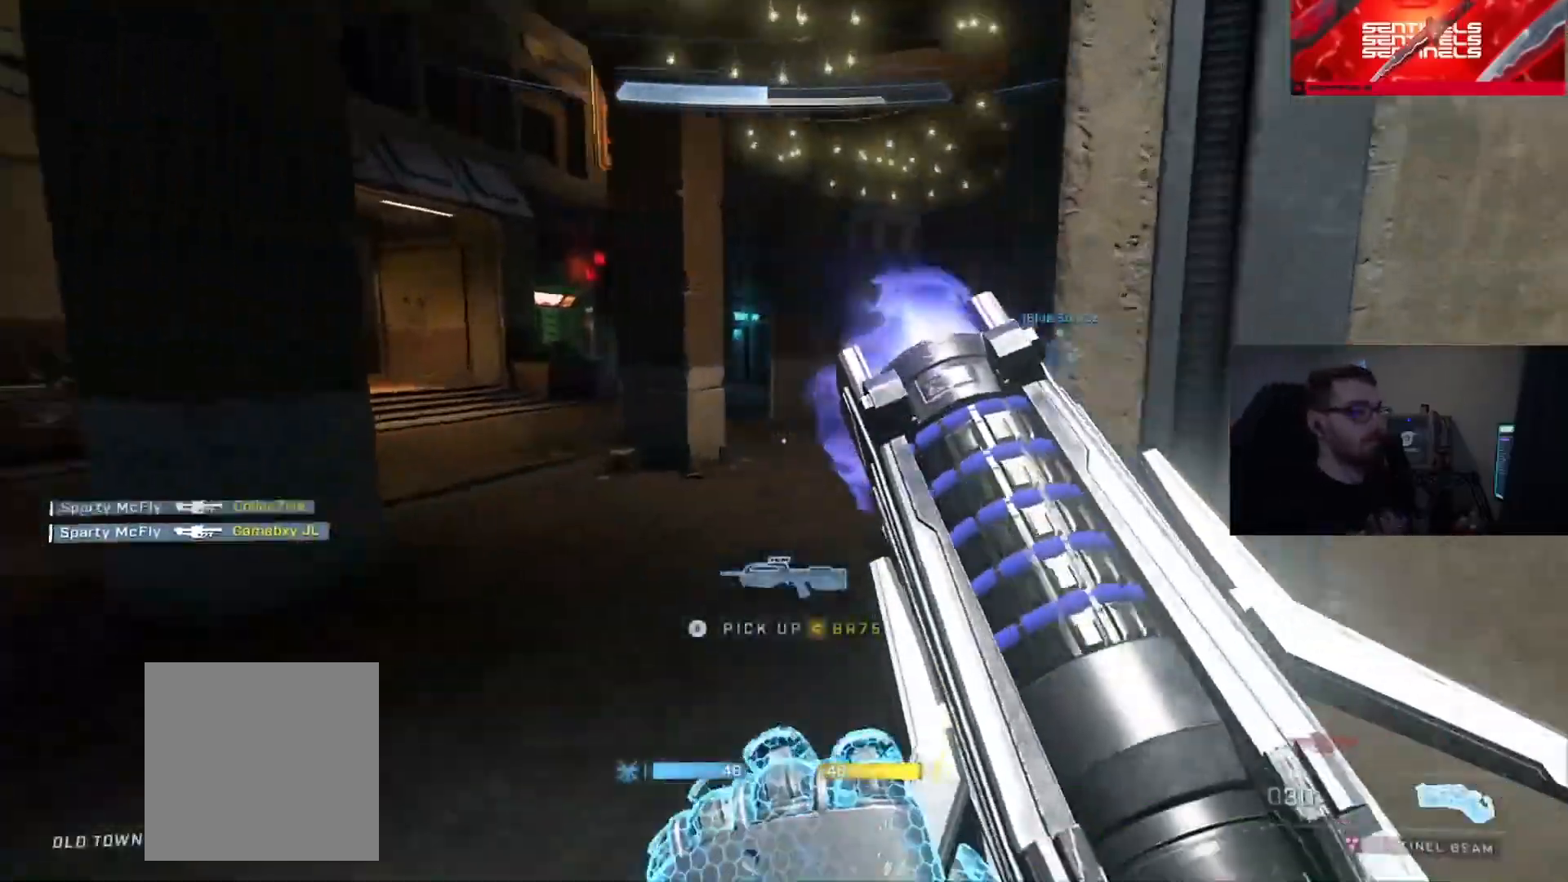
{"buttons": [], "left_stick": "up-left", "right_stick": "center", "events": [[50, "Y", "up"], [67, "right_stick", "center"], [417, "Y", "down"], [484, "Y", "up"]]}
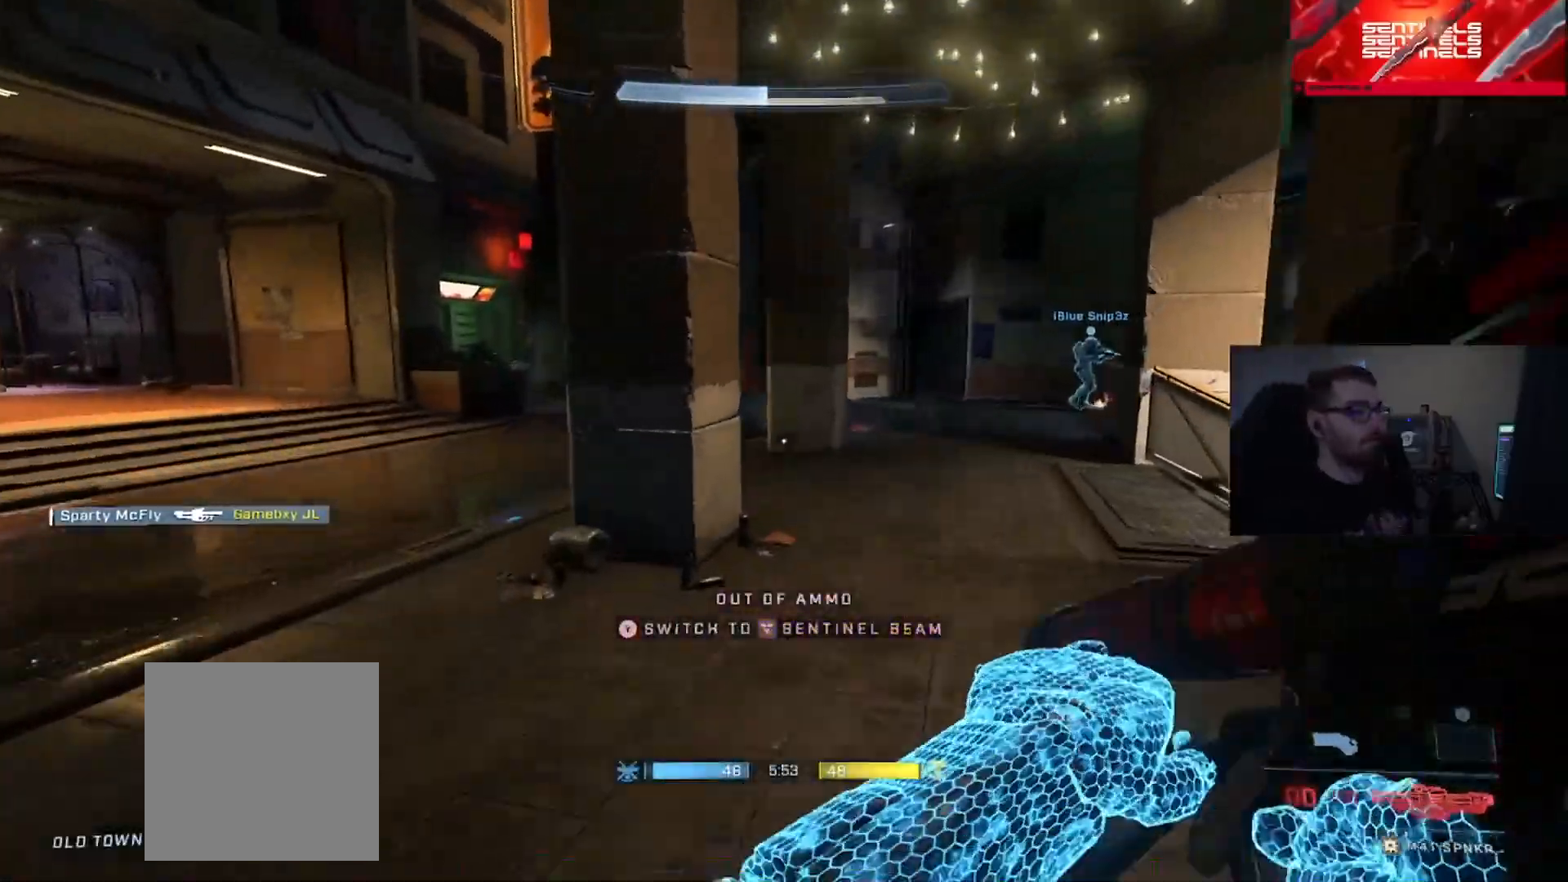
{"buttons": [], "left_stick": "up-left", "right_stick": "center", "events": [[16, "right_stick", "right"], [116, "right_stick", "center"], [317, "right_stick", "right"], [483, "right_stick", "center"]]}
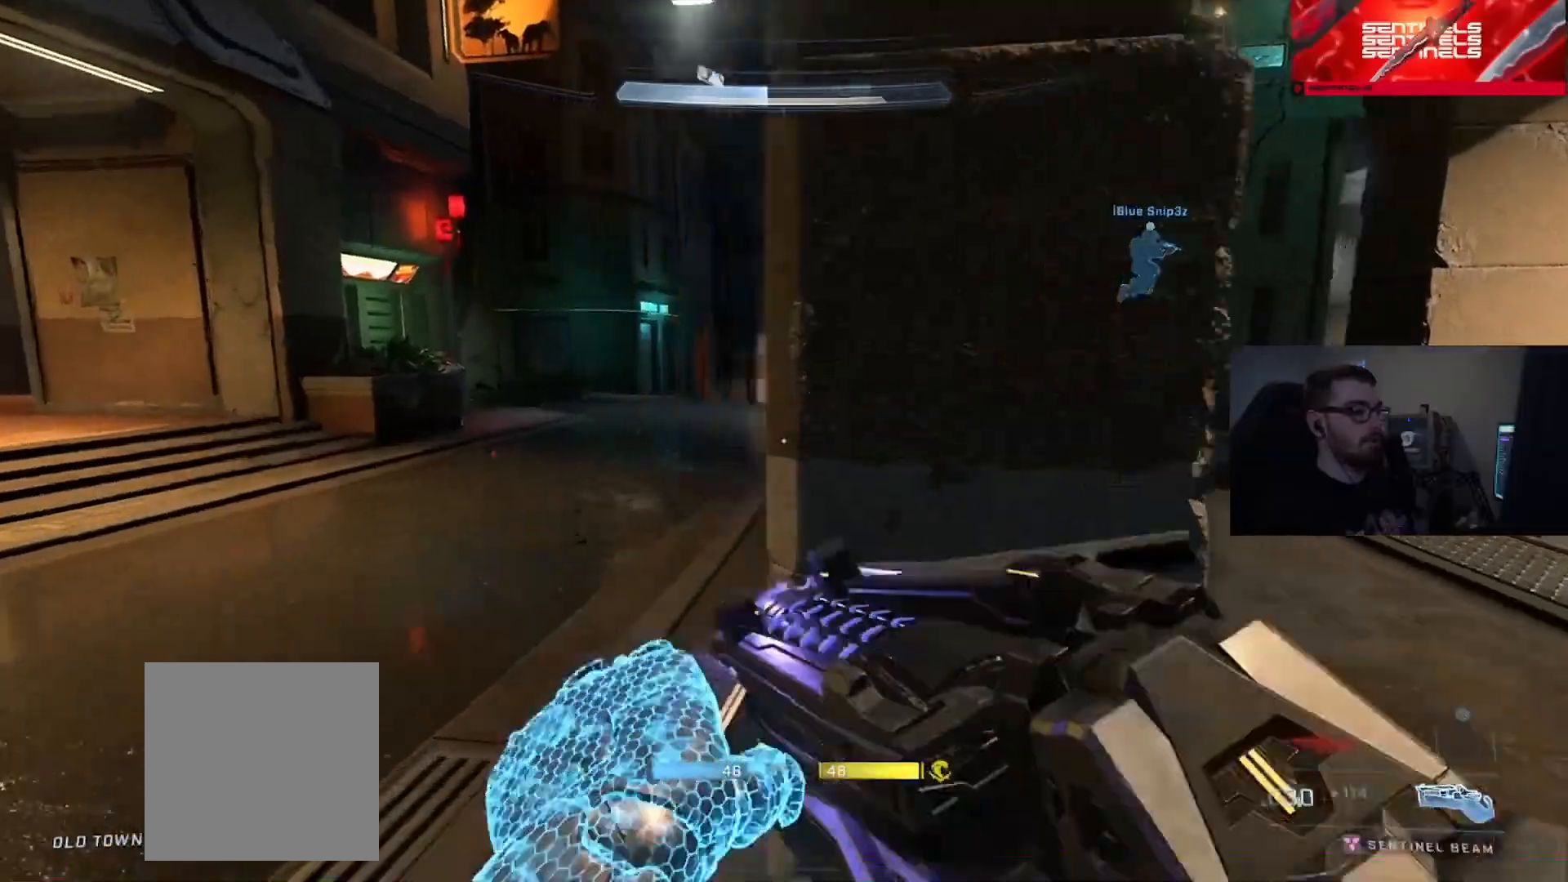
{"buttons": [], "left_stick": "down-right", "right_stick": "right", "events": [[100, "left_stick", "down-right"], [117, "right_stick", "right"], [350, "Y", "down"], [434, "Y", "up"]]}
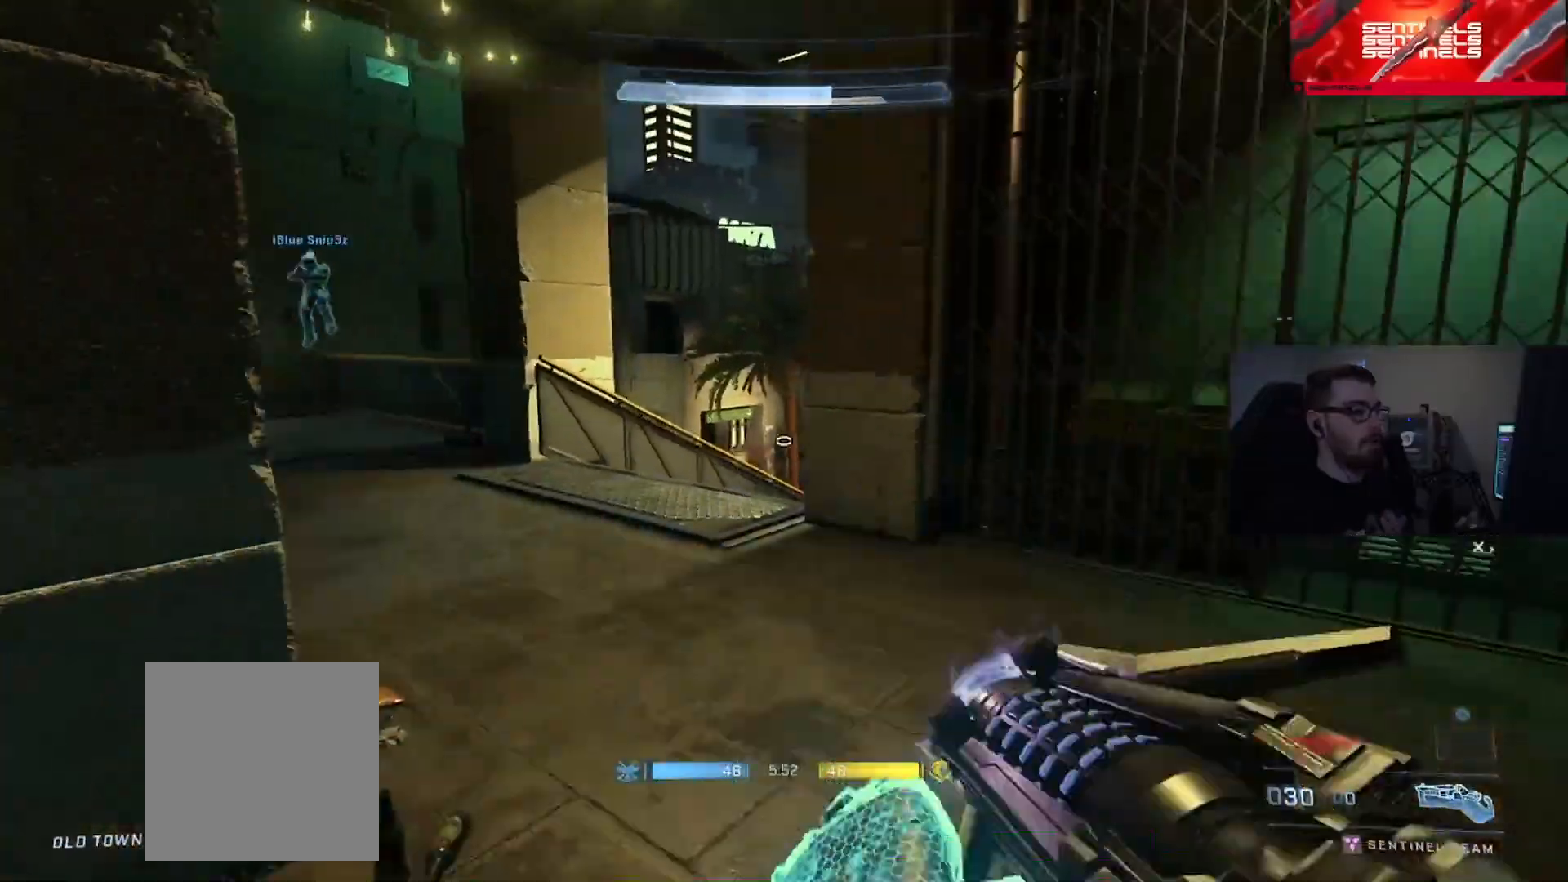
{"buttons": ["B"], "left_stick": "up", "right_stick": "center", "events": [[66, "left_stick", "up-right"], [100, "A", "down"], [183, "A", "up"], [283, "left_stick", "up"], [333, "B", "down"], [350, "right_stick", "center"]]}
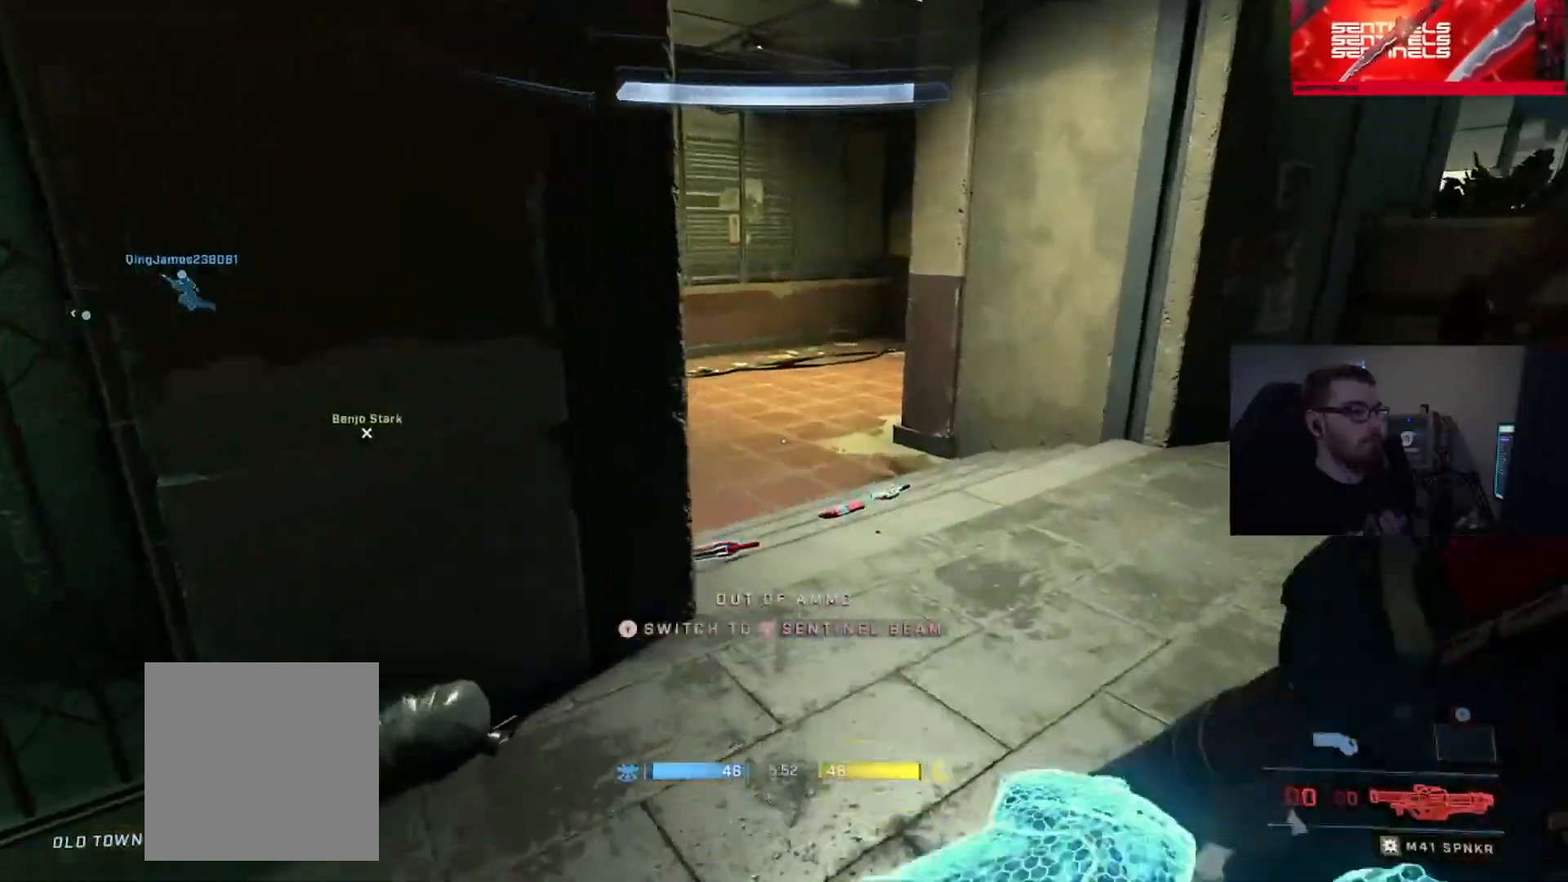
{"buttons": [], "left_stick": "down-left", "right_stick": "left", "events": [[17, "right_stick", "left"], [100, "right_stick", "center"], [234, "right_stick", "left"], [350, "left_stick", "down-right"], [367, "B", "up"], [451, "left_stick", "down-left"]]}
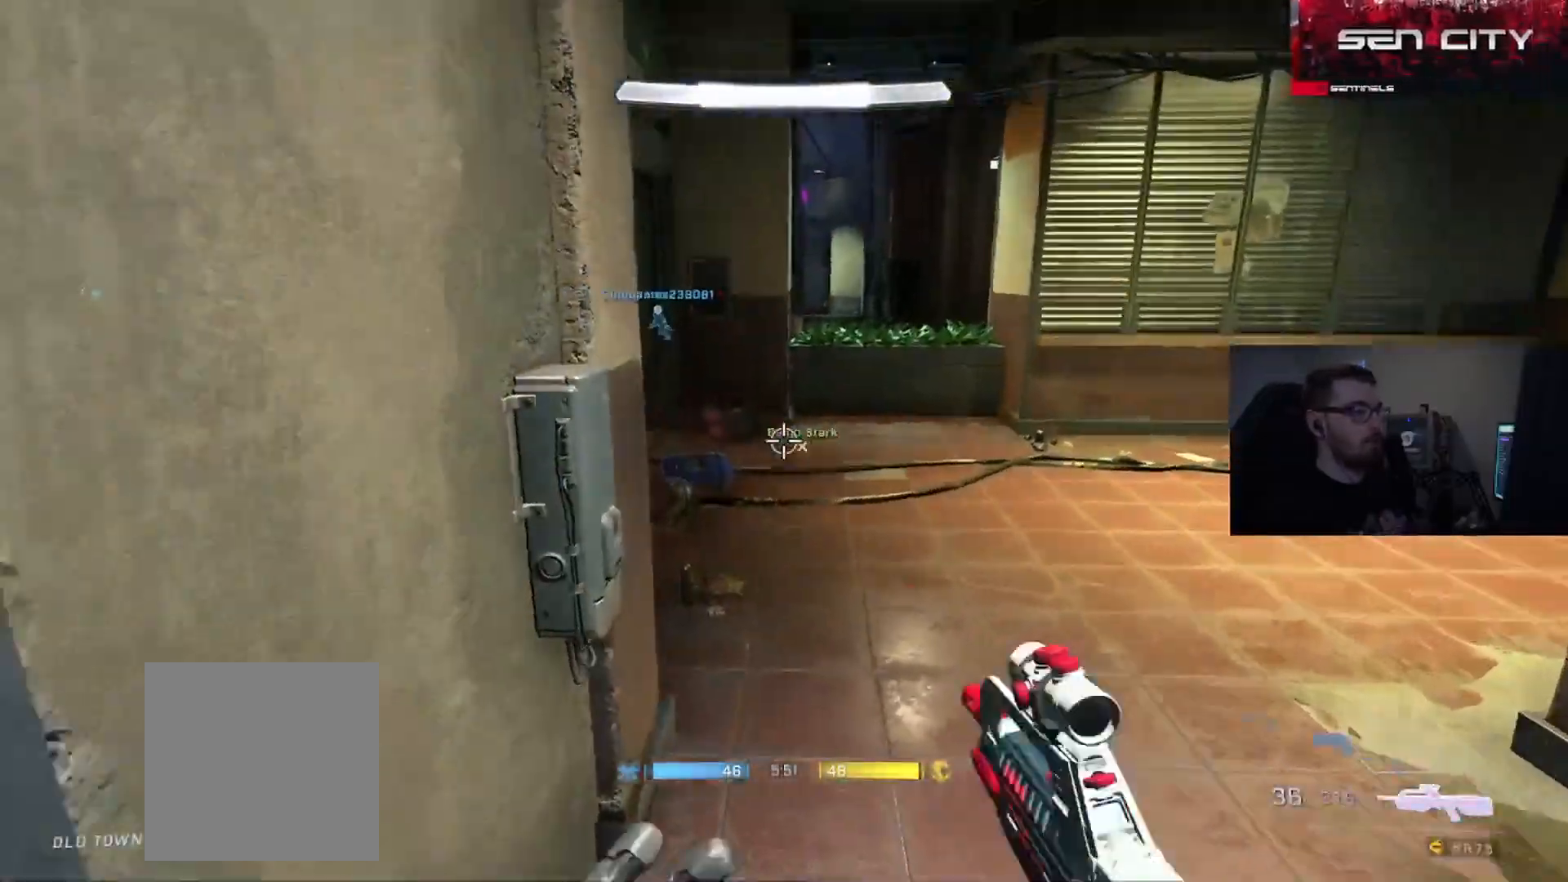
{"buttons": [], "left_stick": "up-left", "right_stick": "center", "events": [[83, "left_stick", "left"], [200, "left_stick", "up-left"], [233, "A", "down"], [350, "A", "up"], [350, "right_stick", "center"]]}
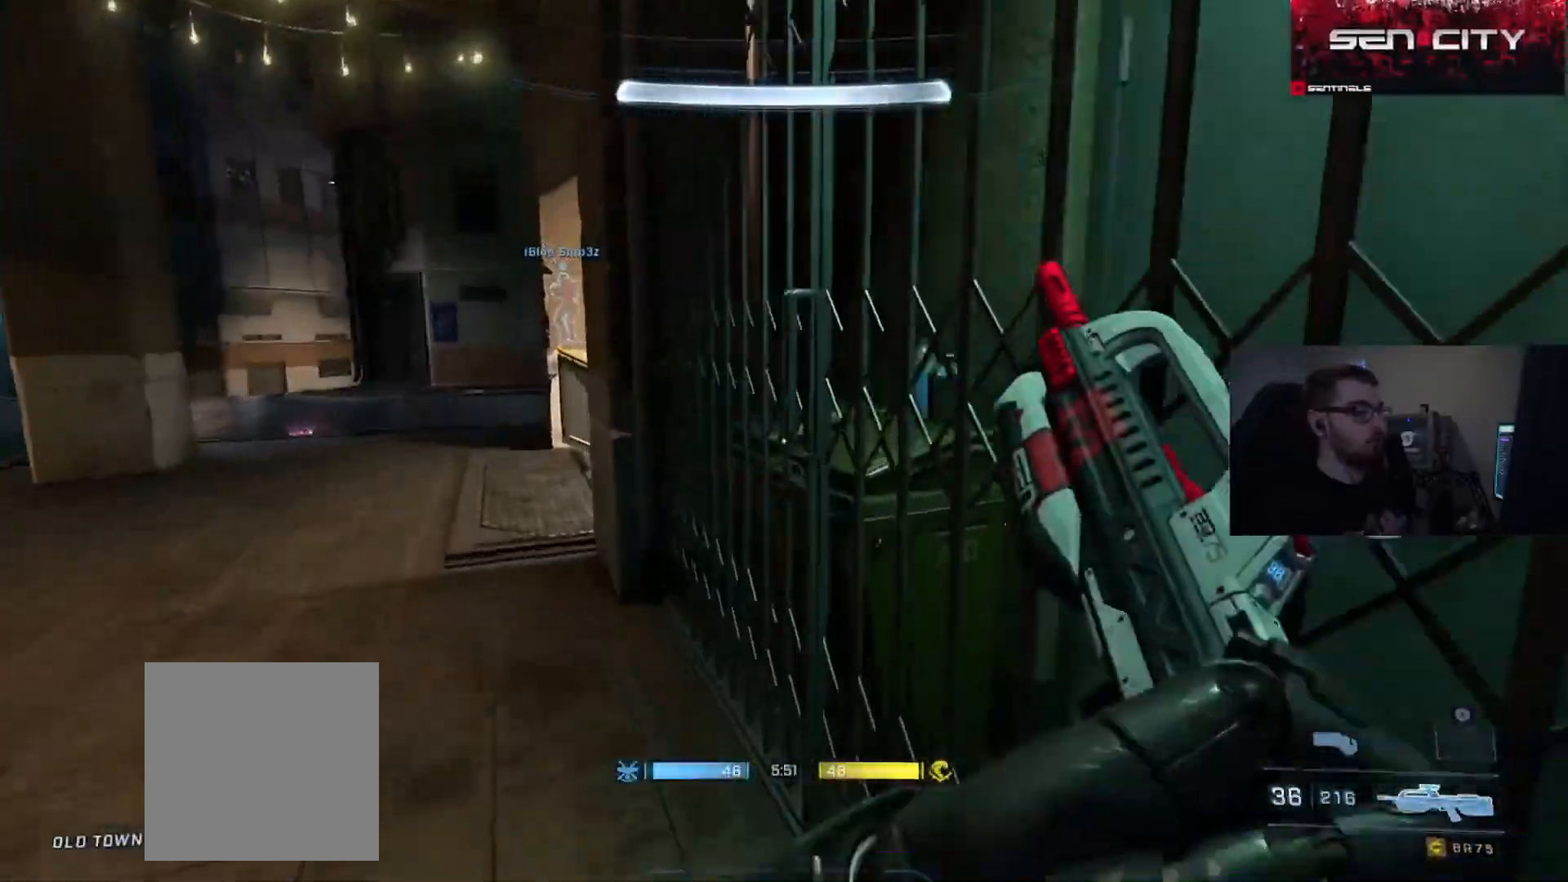
{"buttons": [], "left_stick": "up-left", "right_stick": "right", "events": [[33, "right_stick", "left"], [50, "Y", "down"], [117, "Y", "up"], [134, "right_stick", "center"], [217, "Y", "down"], [300, "Y", "up"], [367, "right_stick", "right"]]}
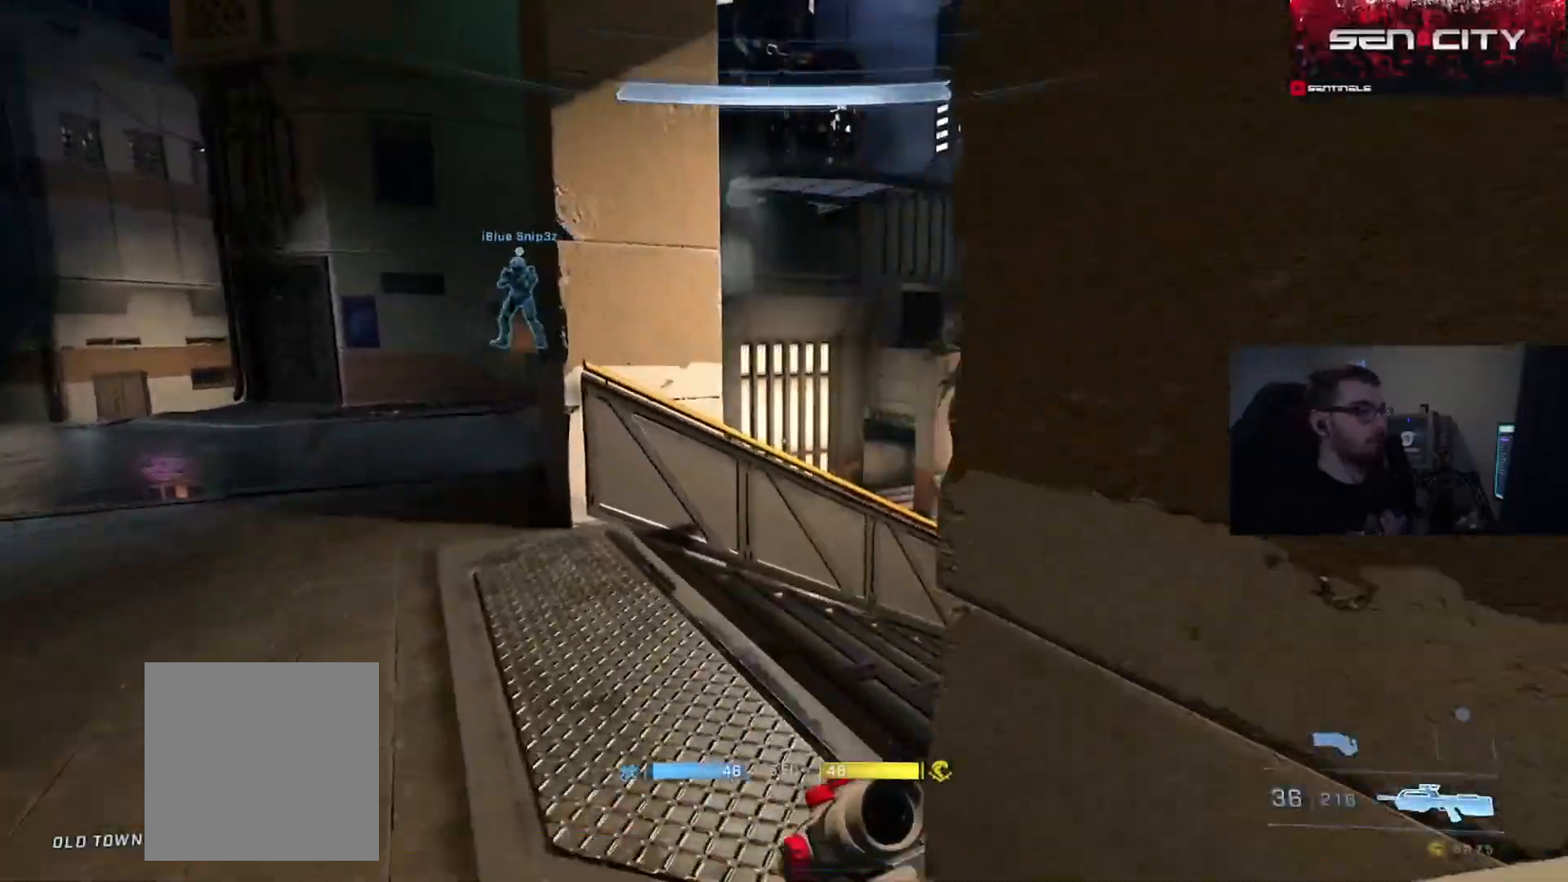
{"buttons": [], "left_stick": "up-right", "right_stick": "left", "events": [[100, "left_stick", "up"], [233, "left_stick", "up-right"], [333, "right_stick", "center"], [467, "right_stick", "left"]]}
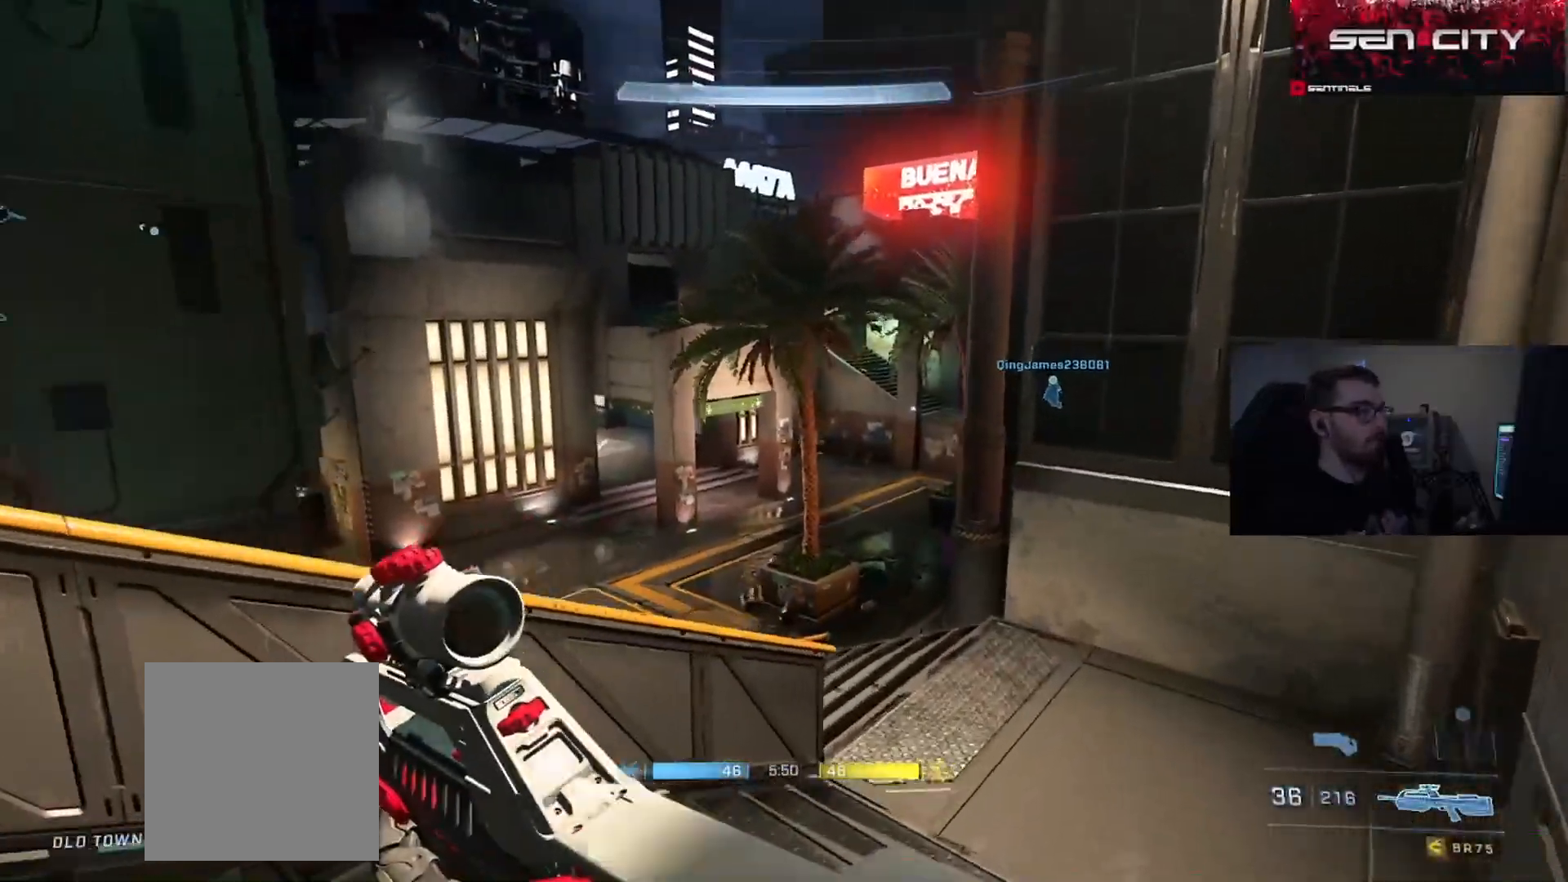
{"buttons": [], "left_stick": "right", "right_stick": "up", "events": [[33, "left_stick", "right"], [134, "right_stick", "up-left"], [384, "R3", "down"], [451, "R3", "up"], [451, "right_stick", "up"]]}
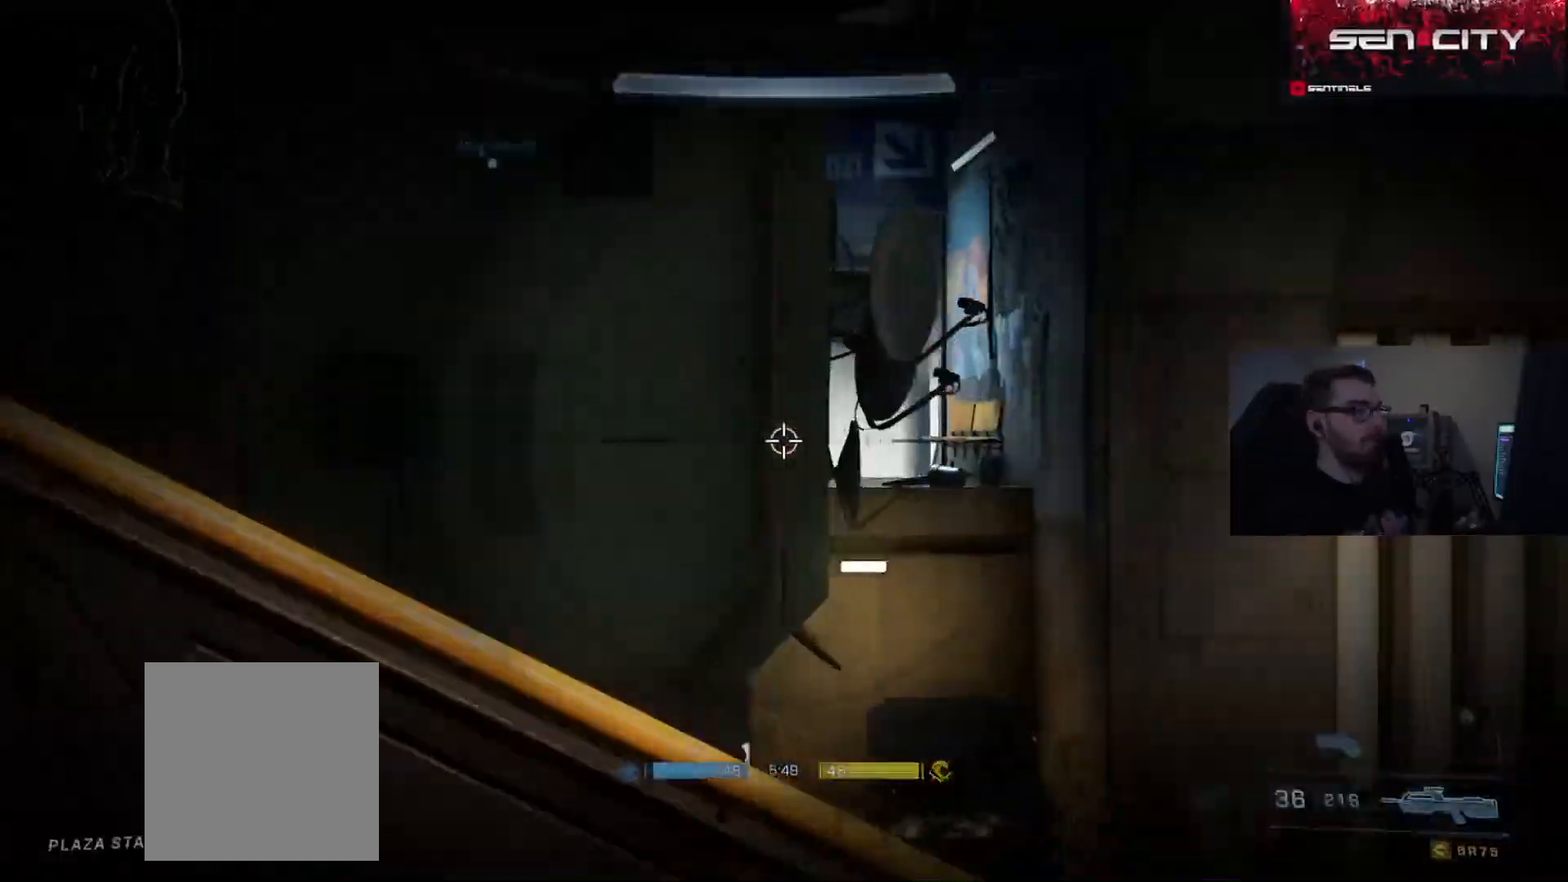
{"buttons": ["L2"], "left_stick": "up-right", "right_stick": "up", "events": [[100, "right_stick", "center"], [216, "left_stick", "center"], [216, "right_stick", "up-left"], [367, "left_stick", "up-right"], [417, "L2", "down"], [467, "right_stick", "up"]]}
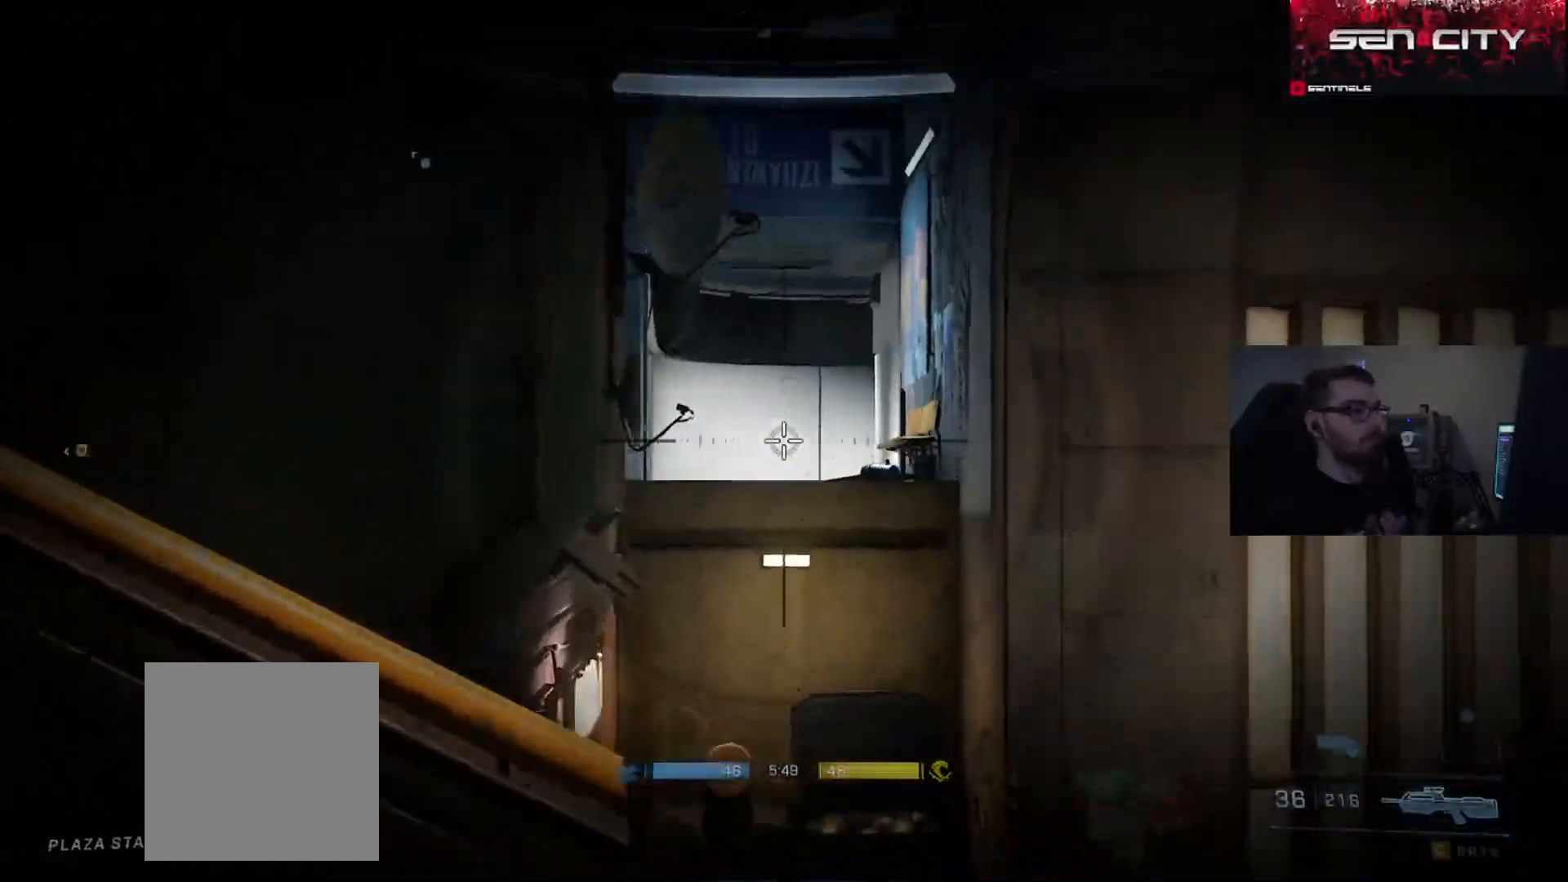
{"buttons": [], "left_stick": "left", "right_stick": "center", "events": [[67, "L2", "up"], [117, "right_stick", "center"], [167, "right_stick", "down"], [184, "left_stick", "down-right"], [200, "R3", "down"], [250, "left_stick", "down-left"], [267, "R3", "up"], [300, "right_stick", "center"], [367, "left_stick", "left"]]}
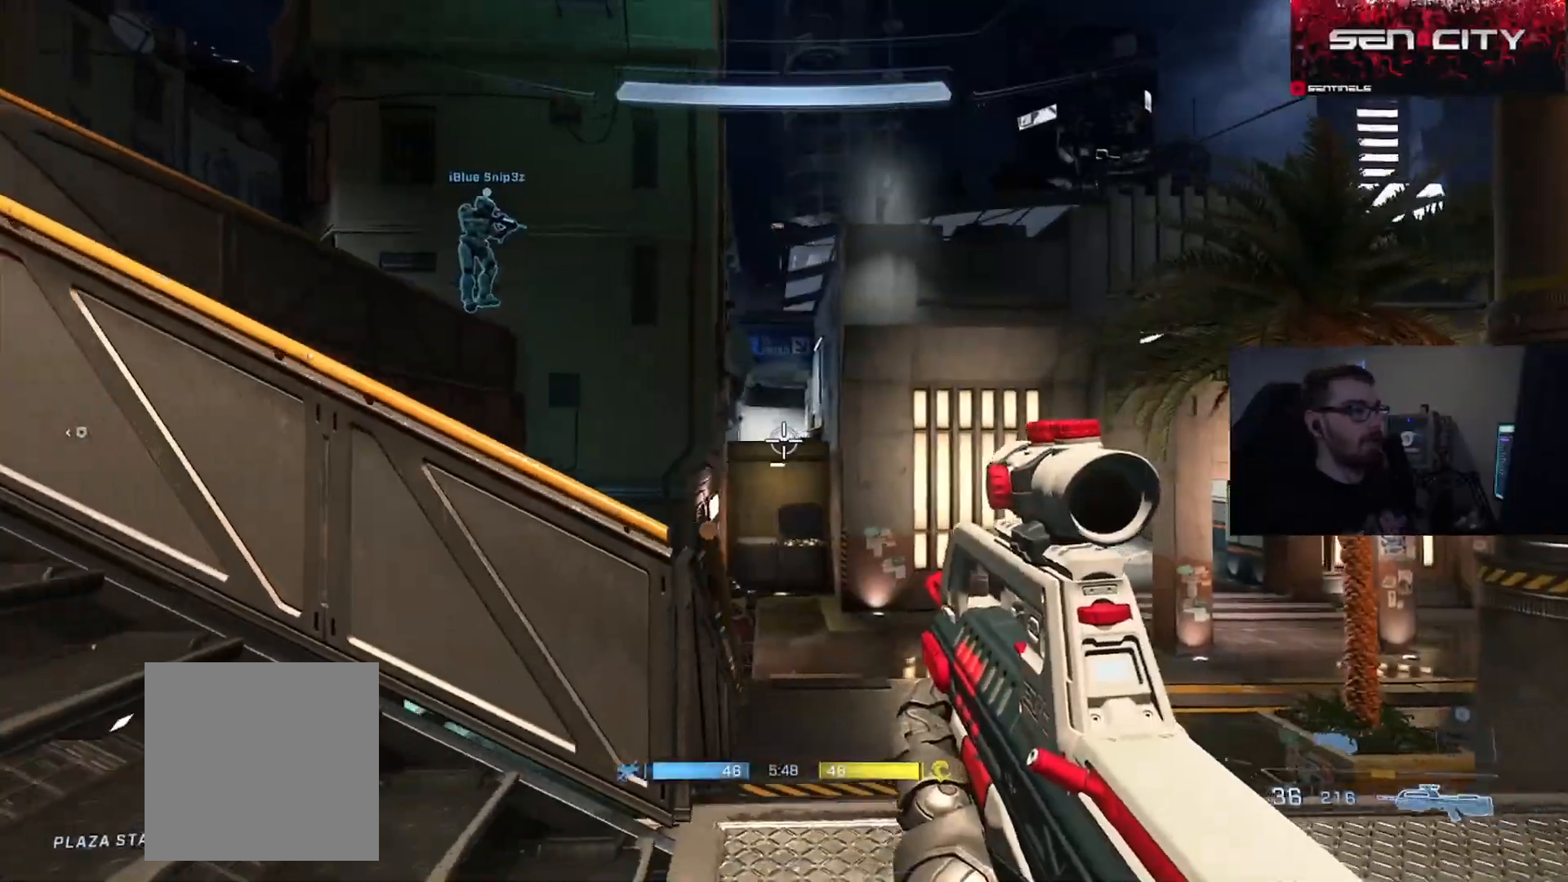
{"buttons": [], "left_stick": "left", "right_stick": "center", "events": [[166, "right_stick", "down-right"], [233, "left_stick", "down-left"], [417, "left_stick", "center"], [467, "left_stick", "left"], [500, "right_stick", "center"]]}
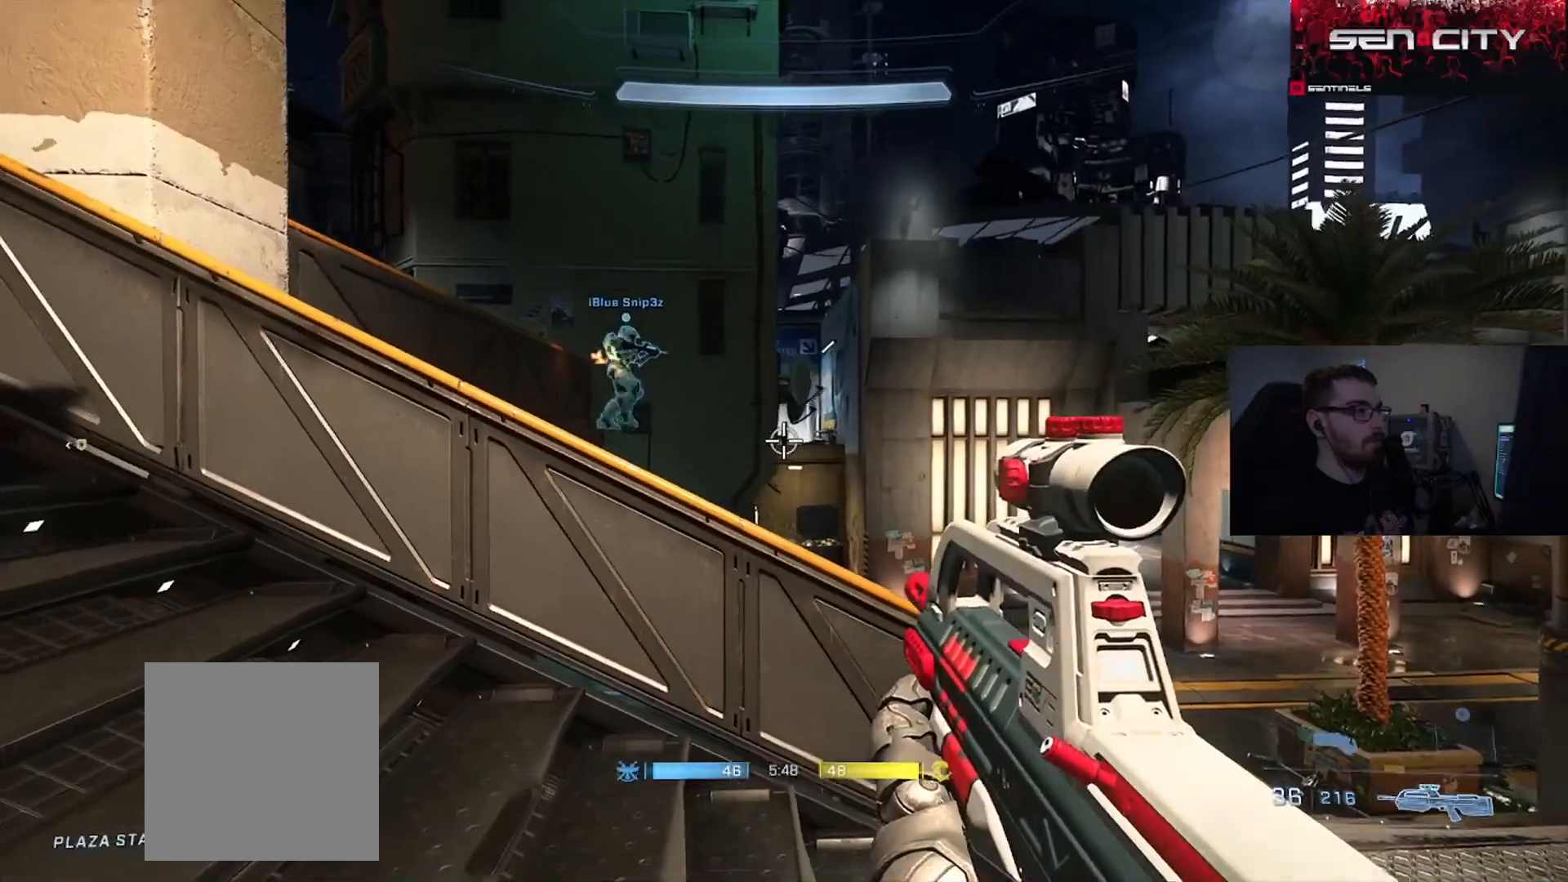
{"buttons": [], "left_stick": "up-left", "right_stick": "right", "events": [[33, "right_stick", "left"], [234, "left_stick", "up-left"], [350, "A", "down"], [350, "right_stick", "center"], [417, "A", "up"], [501, "right_stick", "right"]]}
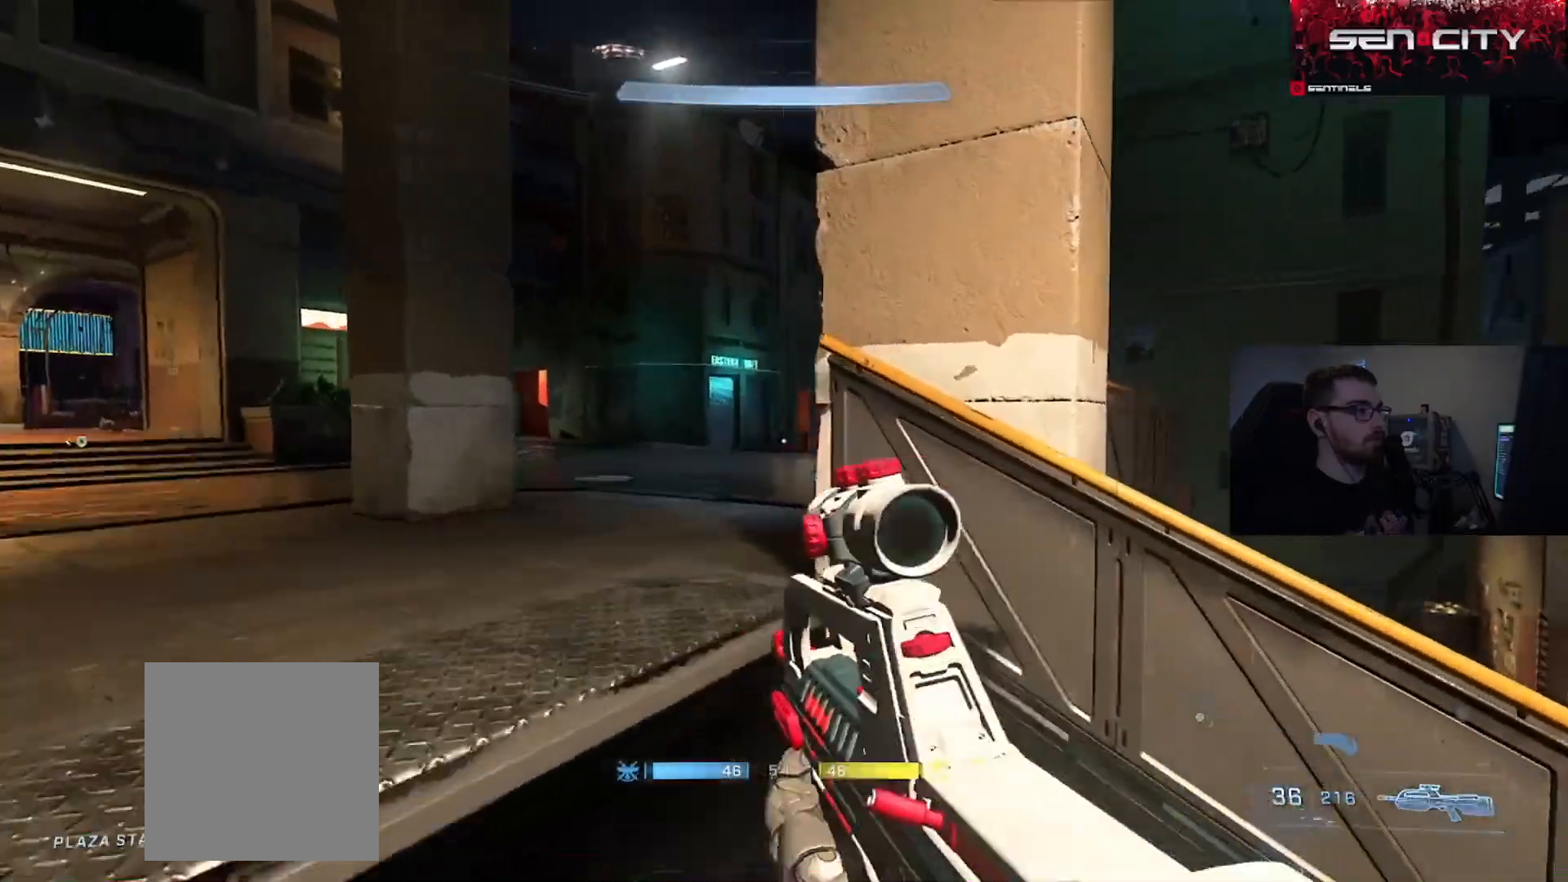
{"buttons": ["R2"], "left_stick": "right", "right_stick": "up-left", "events": [[16, "left_stick", "left"], [116, "right_stick", "center"], [133, "left_stick", "center"], [200, "right_stick", "right"], [283, "left_stick", "left"], [383, "left_stick", "center"], [450, "left_stick", "right"], [467, "R2", "down"], [467, "right_stick", "up-left"]]}
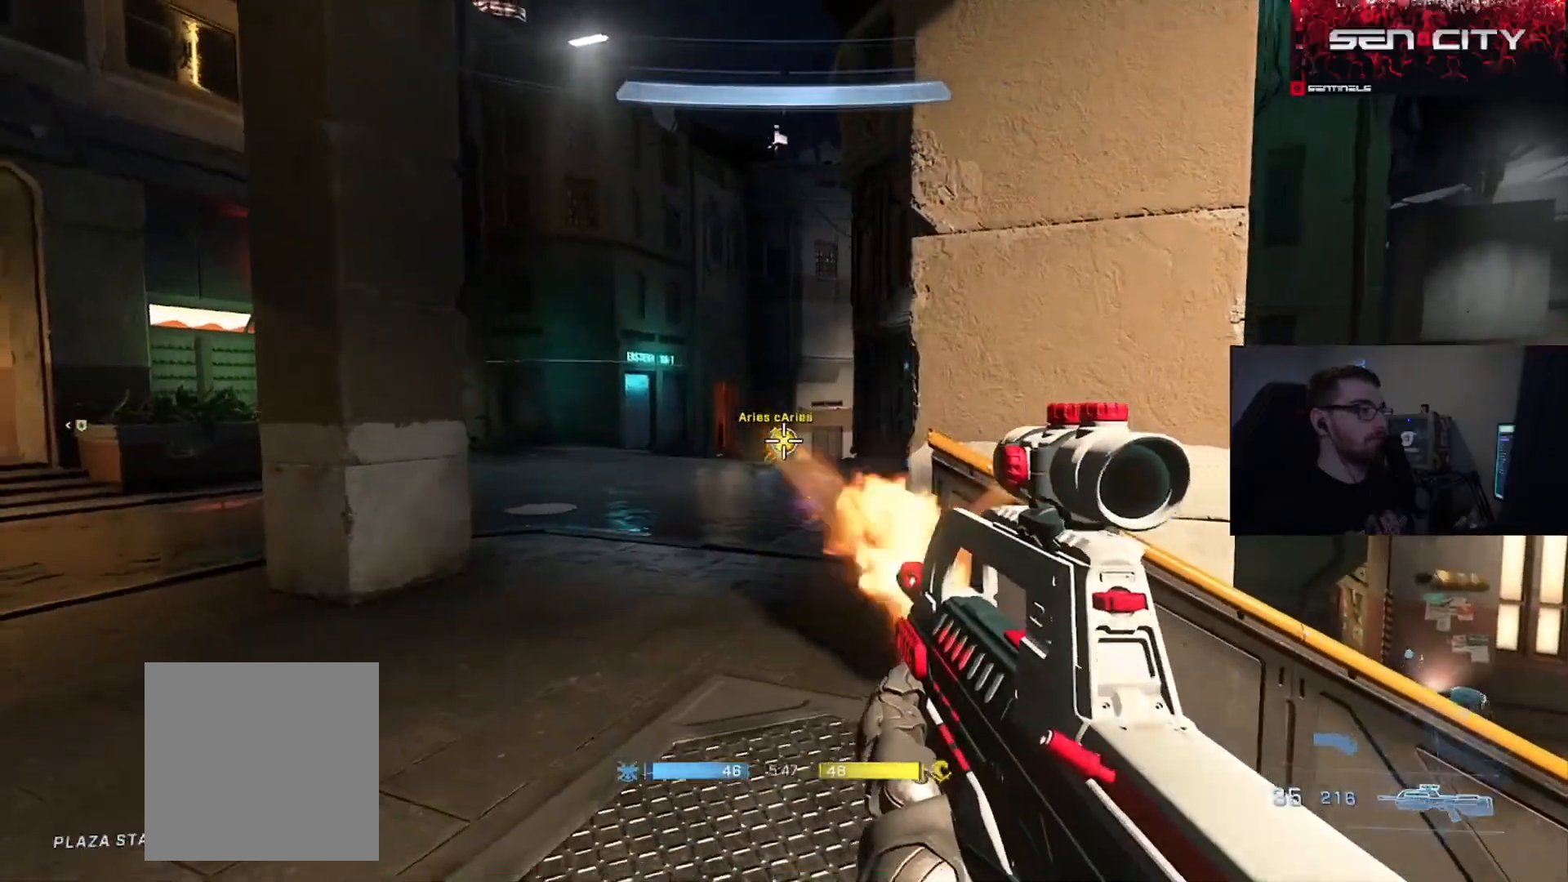
{"buttons": ["R2"], "left_stick": "right", "right_stick": "center", "events": [[17, "right_stick", "center"], [67, "left_stick", "up-left"], [83, "right_stick", "left"], [117, "R2", "up"], [150, "left_stick", "left"], [200, "right_stick", "center"], [250, "R2", "down"], [300, "left_stick", "right"], [317, "right_stick", "left"], [450, "right_stick", "center"]]}
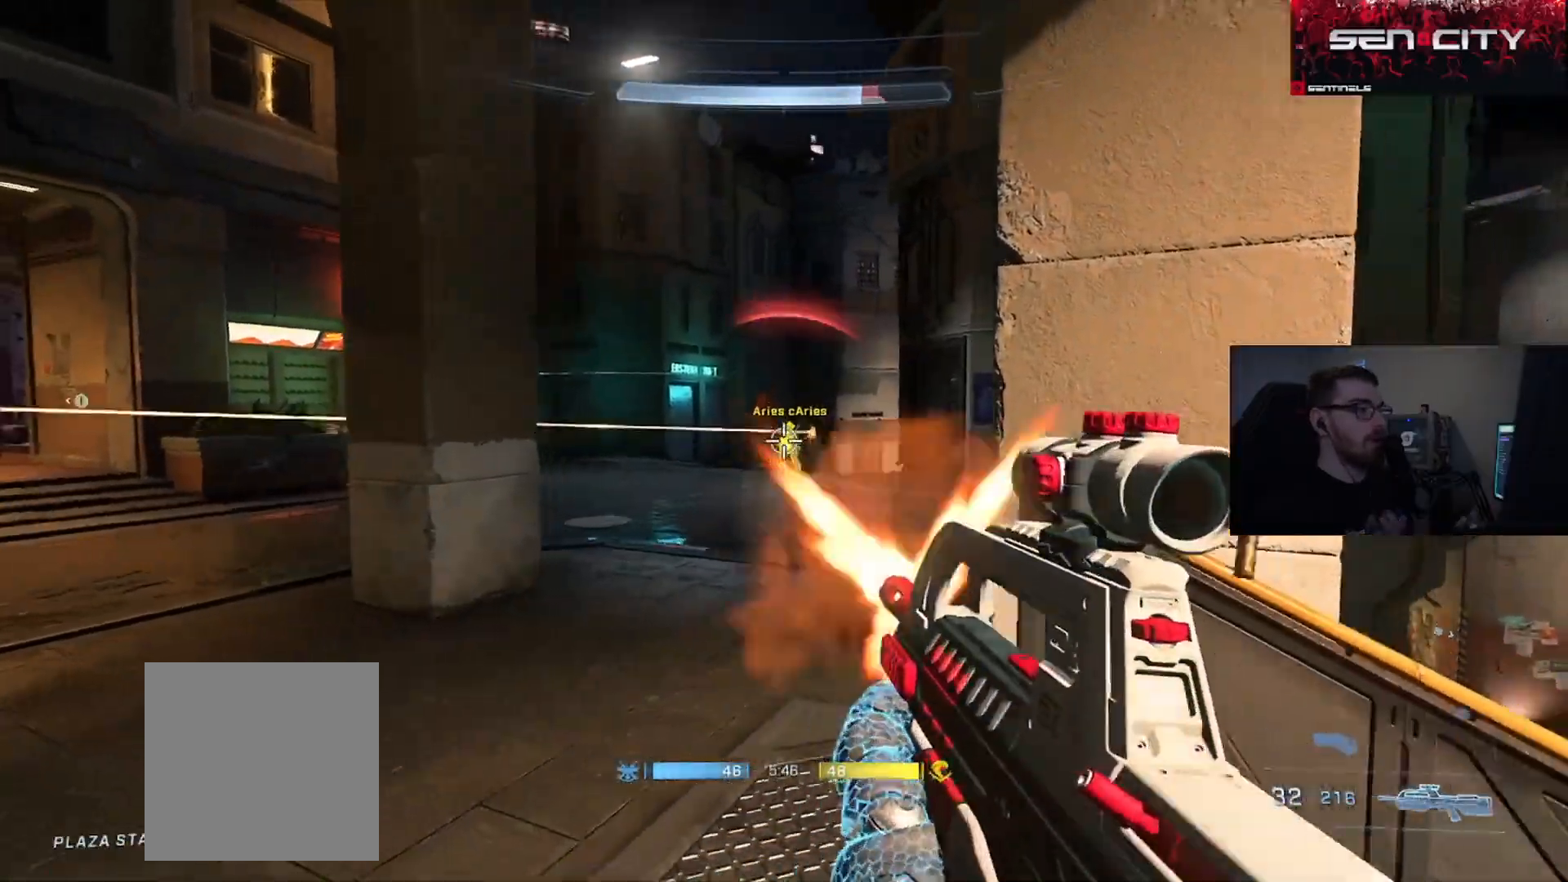
{"buttons": ["L3"], "left_stick": "right", "right_stick": "center", "events": [[116, "R2", "up"], [133, "right_stick", "right"], [216, "L3", "down"], [450, "right_stick", "center"]]}
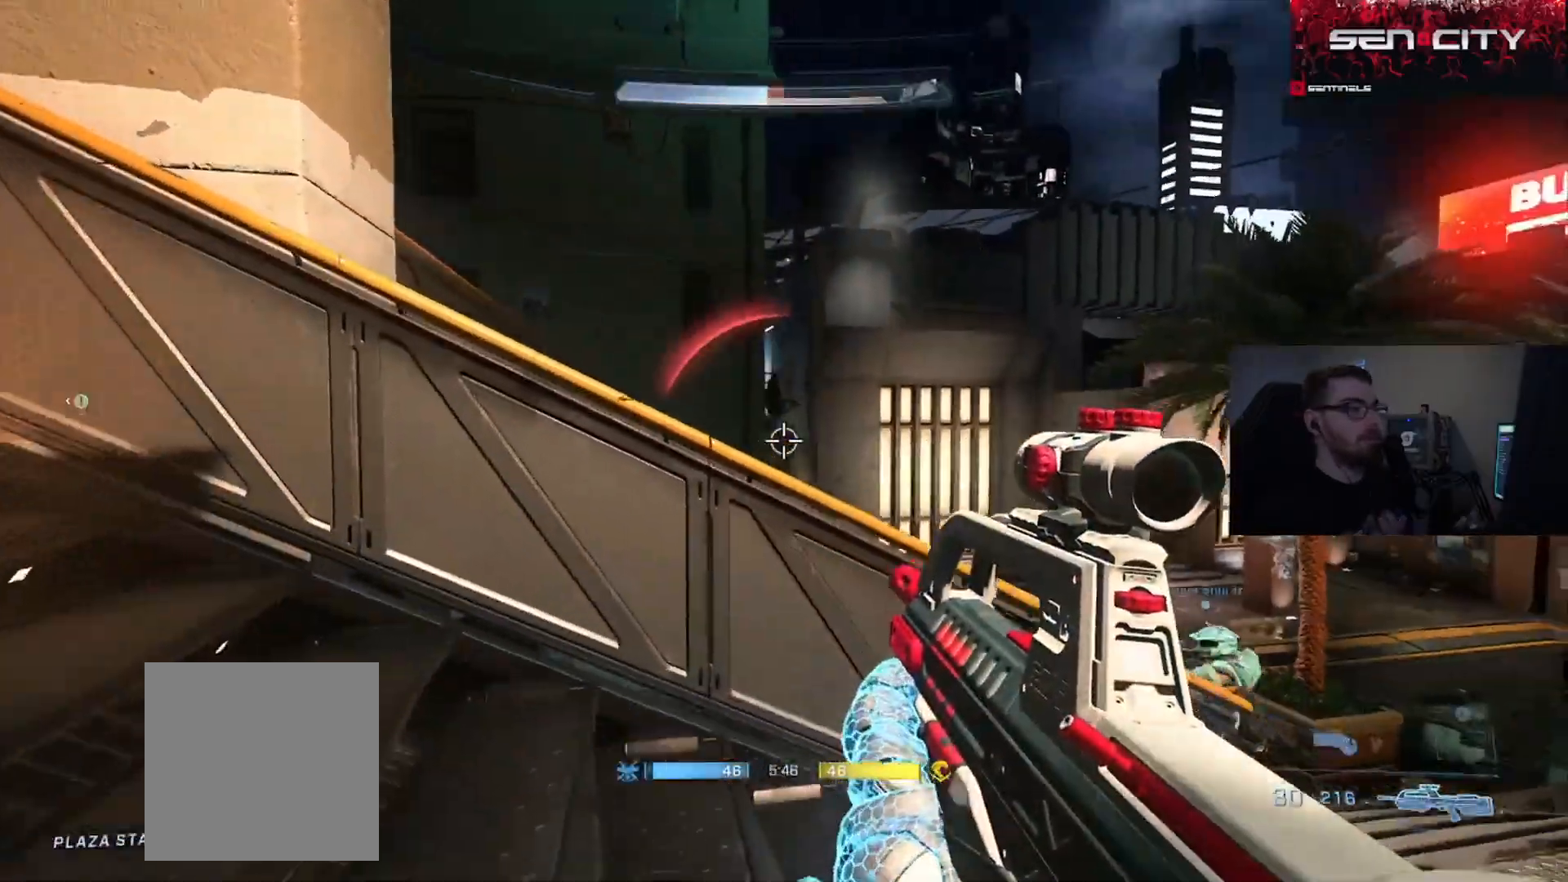
{"buttons": [], "left_stick": "right", "right_stick": "left", "events": [[17, "right_stick", "up-left"], [301, "L3", "up"], [334, "right_stick", "center"], [484, "right_stick", "left"]]}
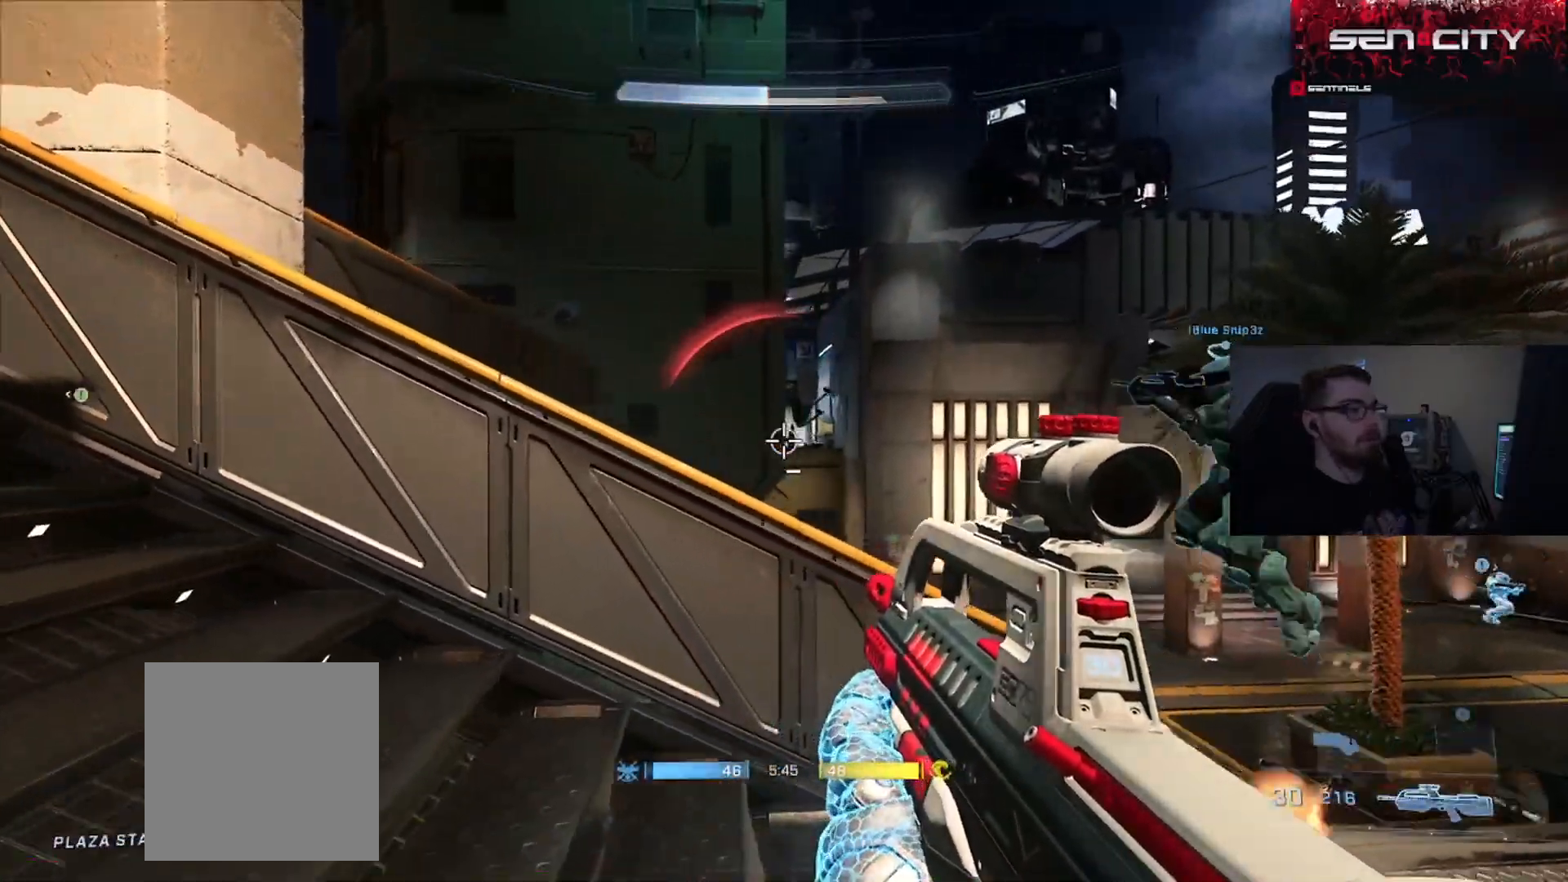
{"buttons": ["L3"], "left_stick": "up-left", "right_stick": "down-left", "events": [[17, "left_stick", "left"], [133, "left_stick", "up-left"], [200, "A", "down"], [300, "A", "up"], [384, "A", "down"], [384, "right_stick", "down-left"], [450, "A", "up"], [500, "L3", "down"]]}
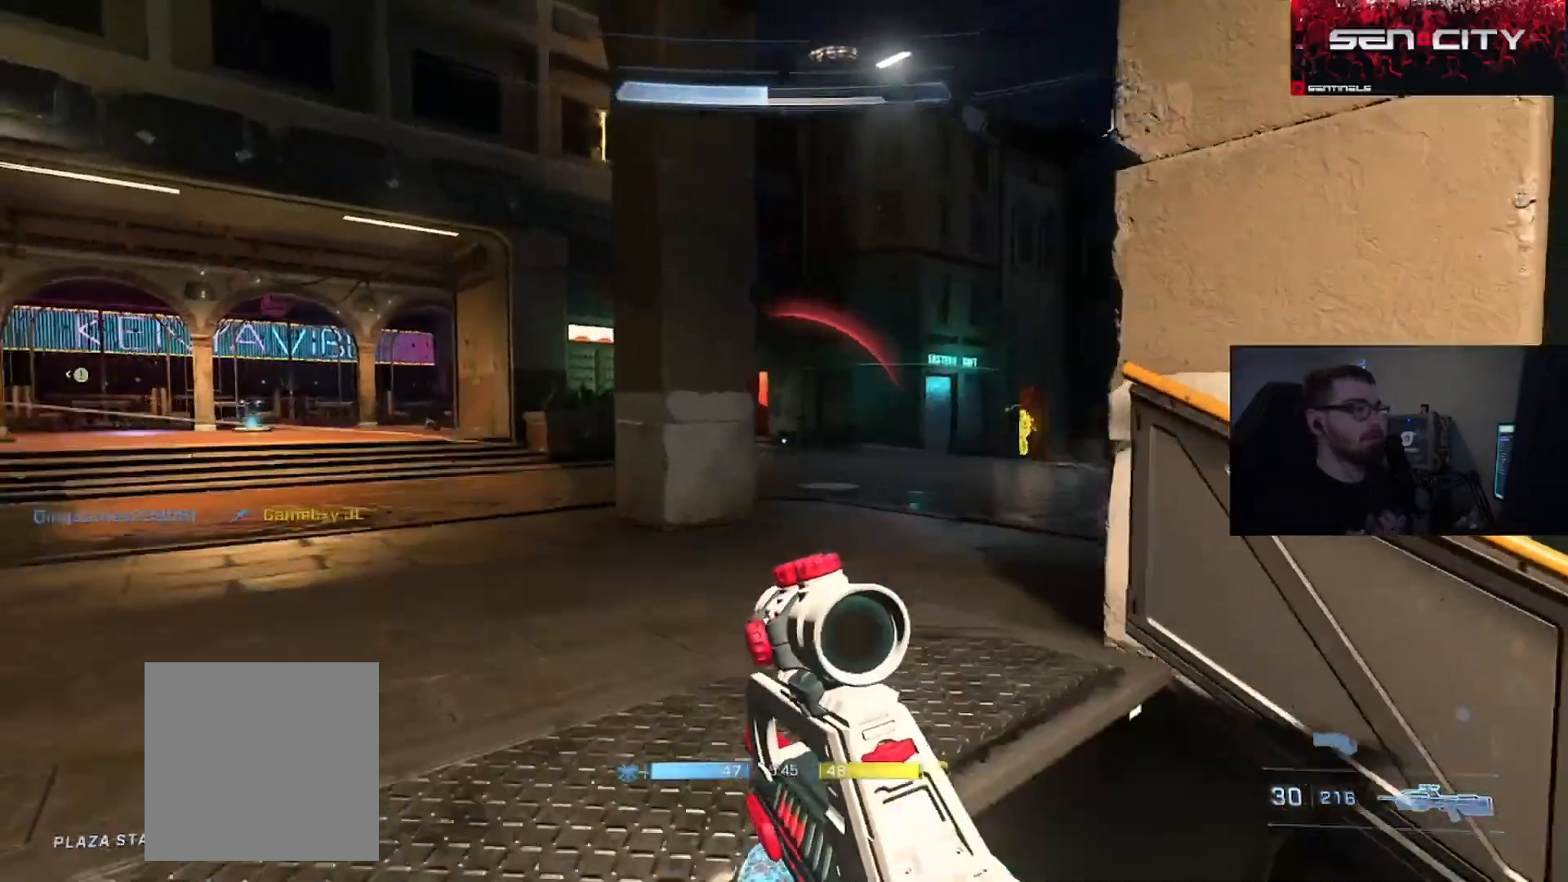
{"buttons": ["L3"], "left_stick": "left", "right_stick": "center", "events": [[67, "right_stick", "right"], [151, "left_stick", "left"], [317, "R2", "down"], [317, "right_stick", "center"], [367, "right_stick", "up"], [484, "R2", "up"], [484, "right_stick", "center"]]}